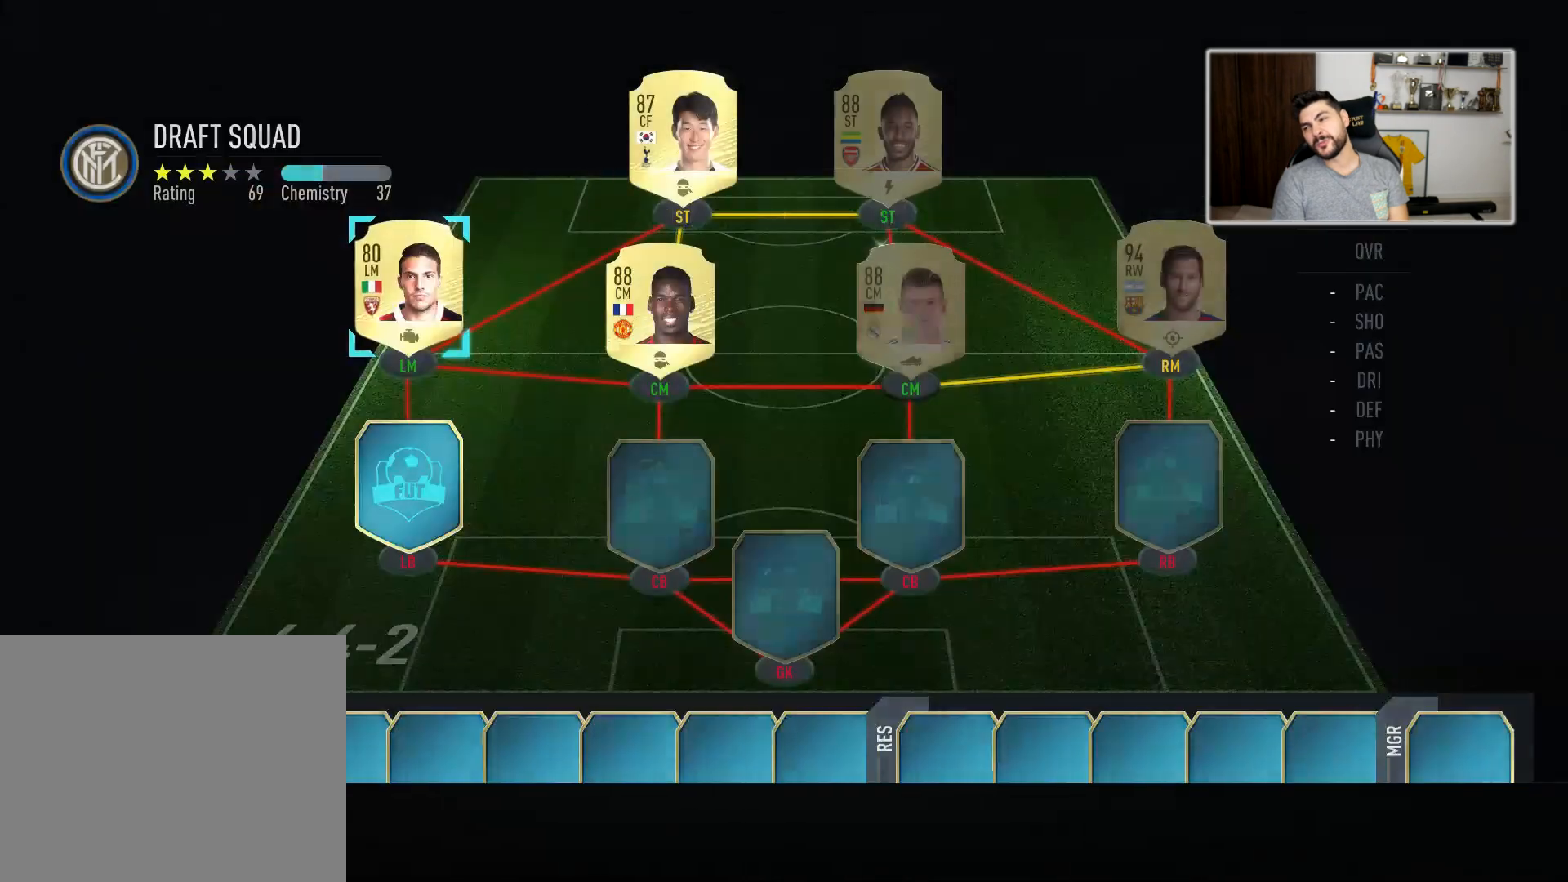
Gameplay with a controller (PlayStation layout); each line is a JSON object with the inputs held at the frame after it. "events" lists button and stick changes between this image and that frame as [ms after this image, input, new state], when the widget could be followed in between.
{"buttons": [], "left_stick": "left", "right_stick": "center", "events": [[150, "SQUARE", "up"], [433, "left_stick", "left"]]}
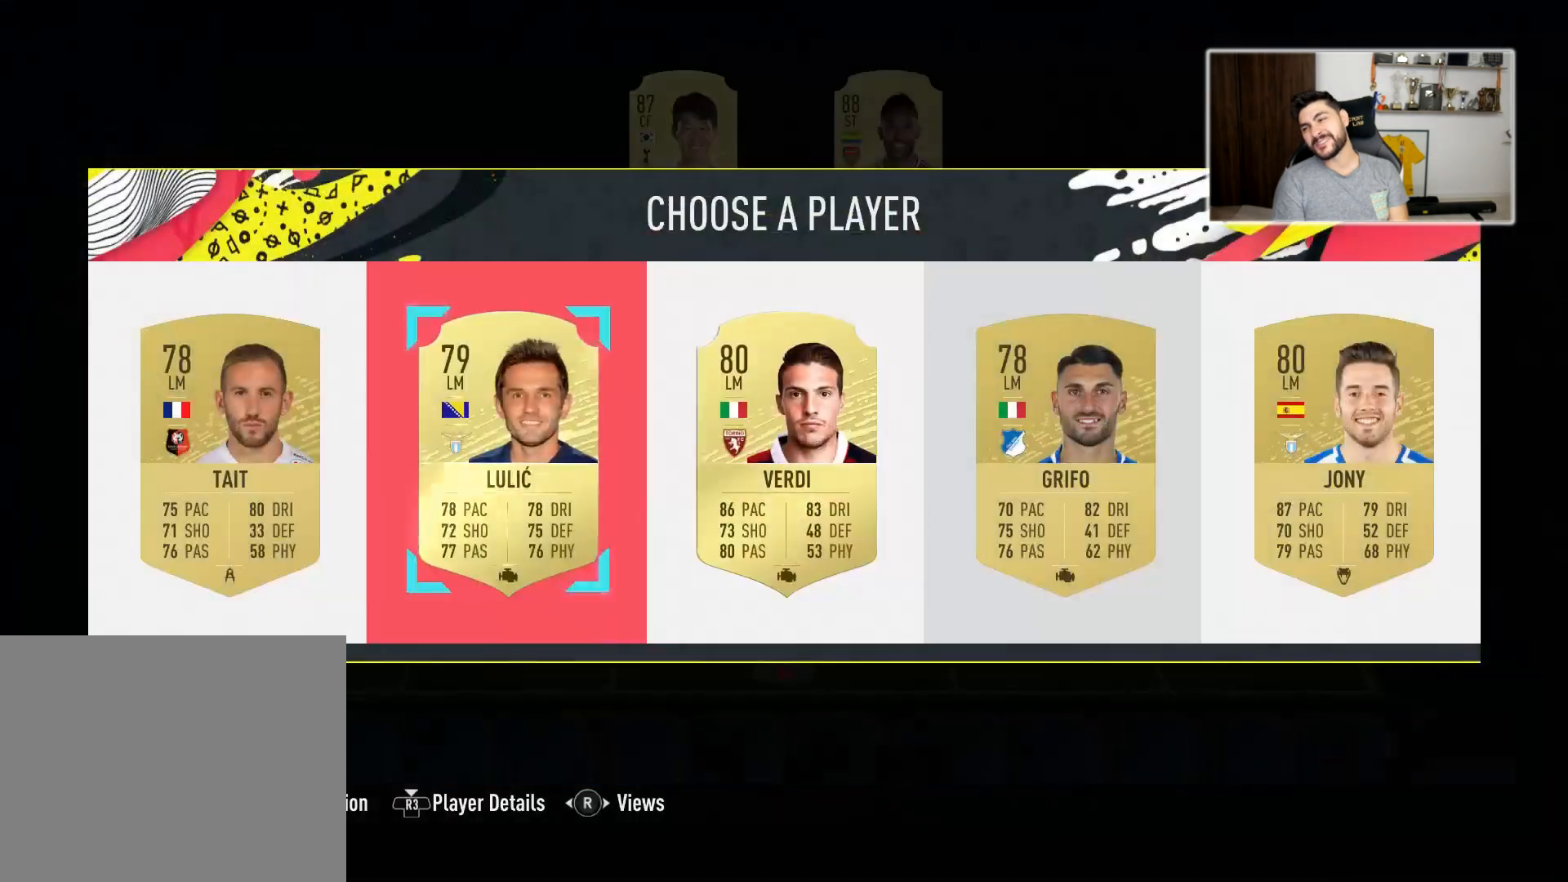
{"buttons": ["SQUARE"], "left_stick": "center", "right_stick": "center", "events": [[83, "SQUARE", "down"], [83, "left_stick", "center"]]}
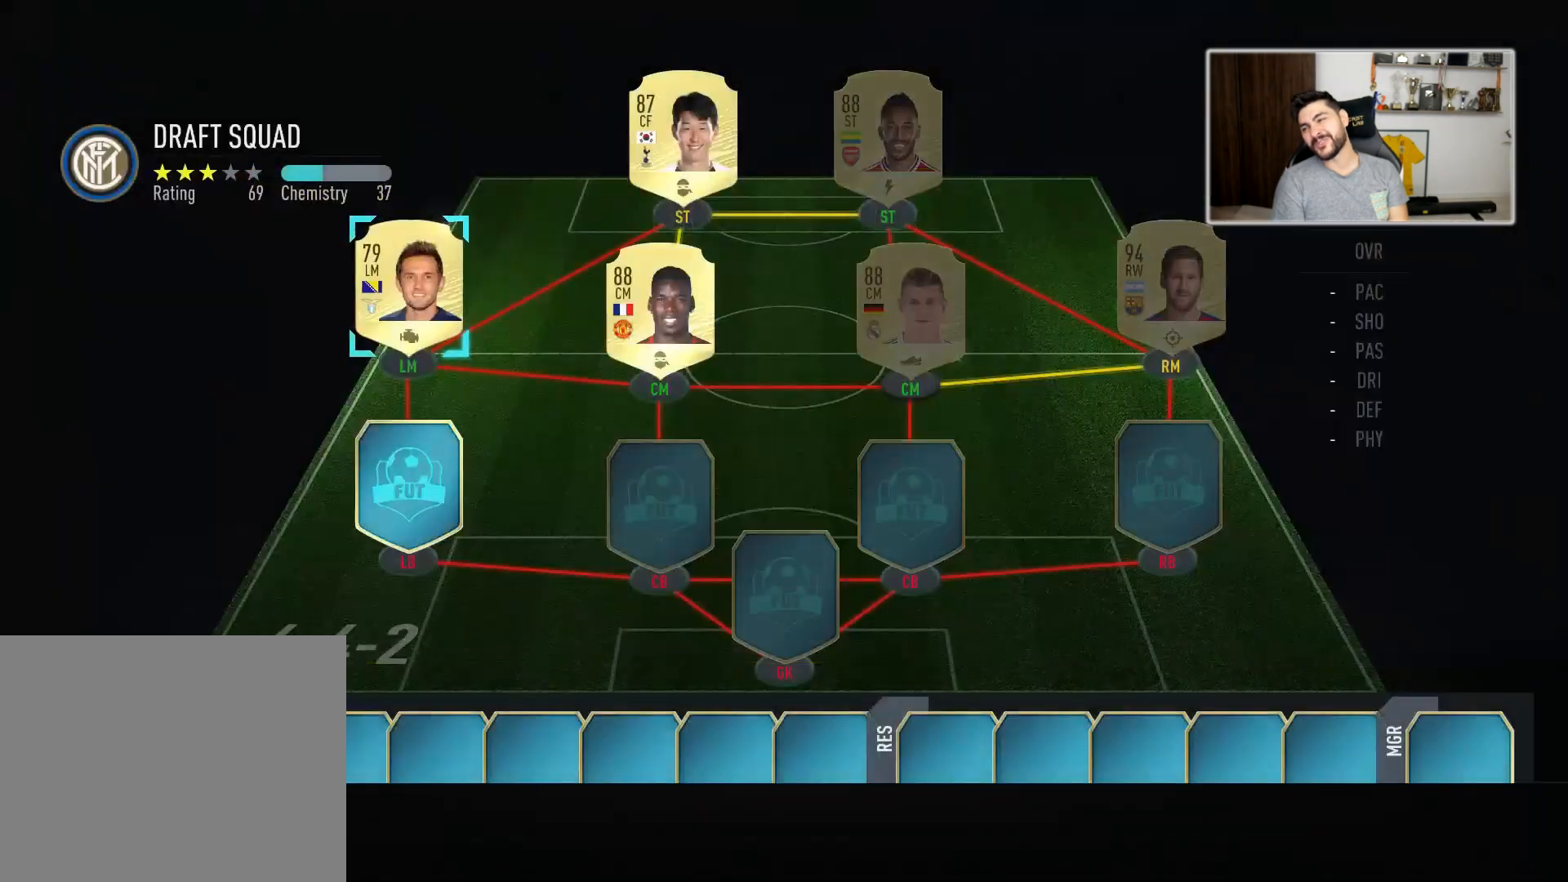
{"buttons": [], "left_stick": "left", "right_stick": "center", "events": [[33, "SQUARE", "up"], [483, "left_stick", "left"]]}
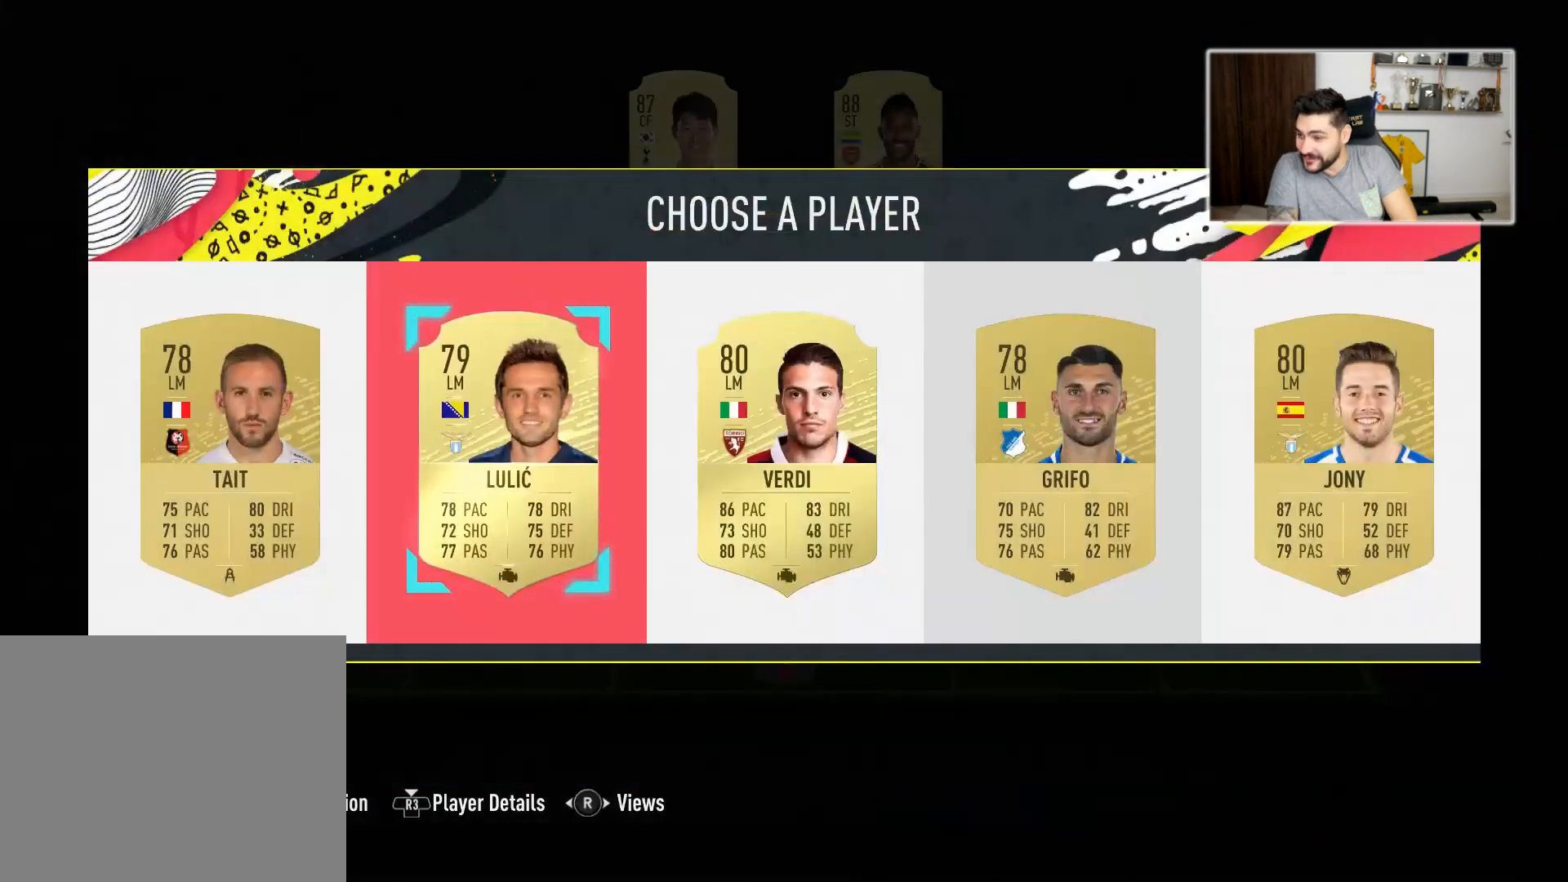
{"buttons": ["SQUARE"], "left_stick": "center", "right_stick": "center", "events": [[233, "SQUARE", "down"], [233, "left_stick", "center"]]}
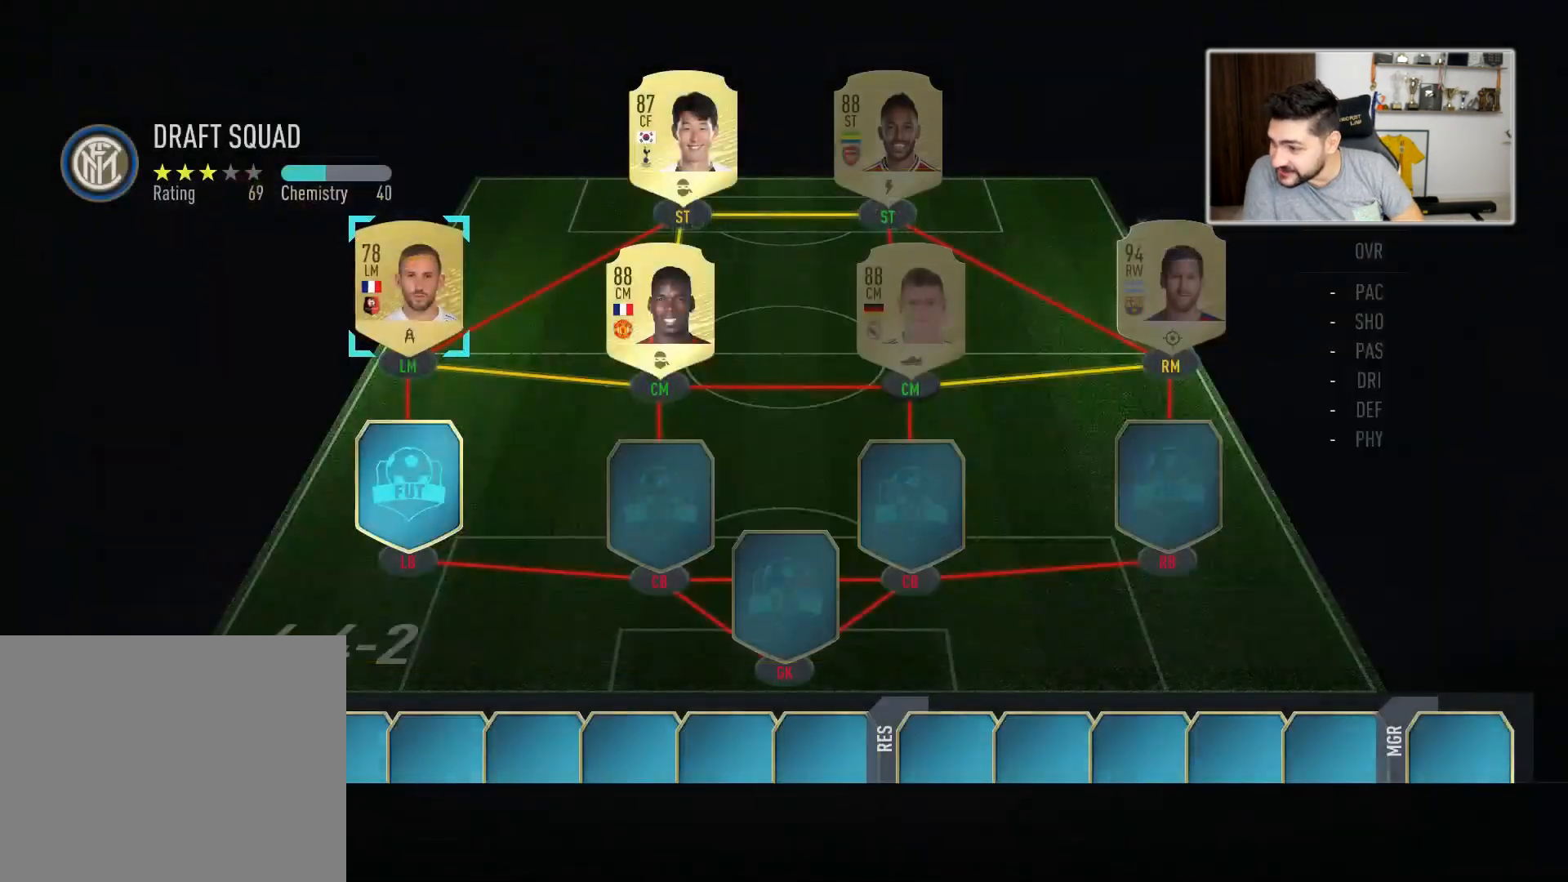
{"buttons": [], "left_stick": "center", "right_stick": "center", "events": [[183, "SQUARE", "up"]]}
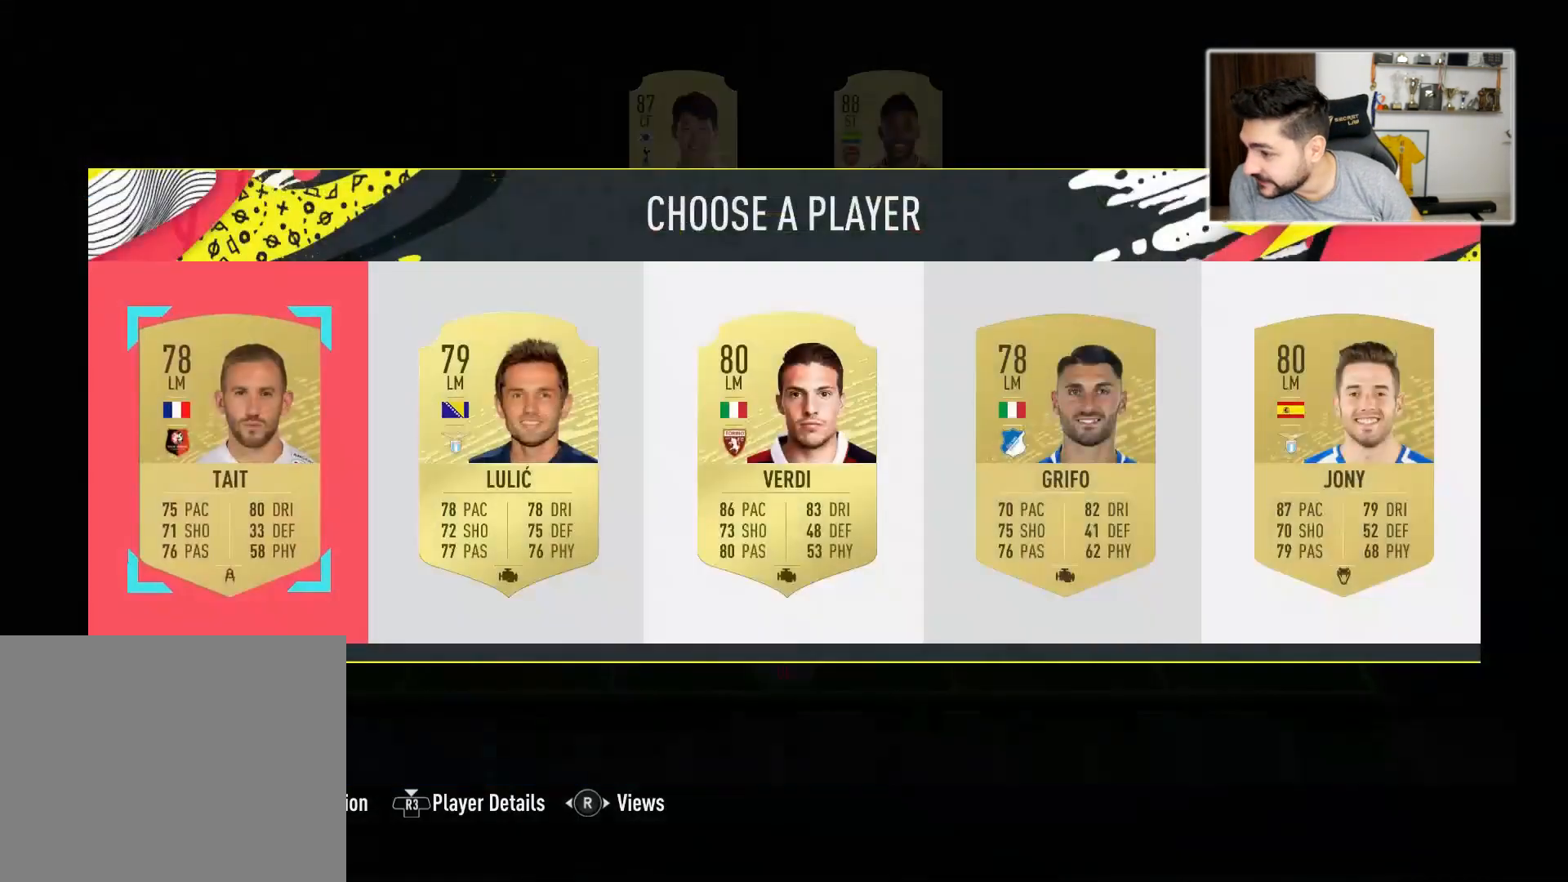
{"buttons": [], "left_stick": "center", "right_stick": "center", "events": []}
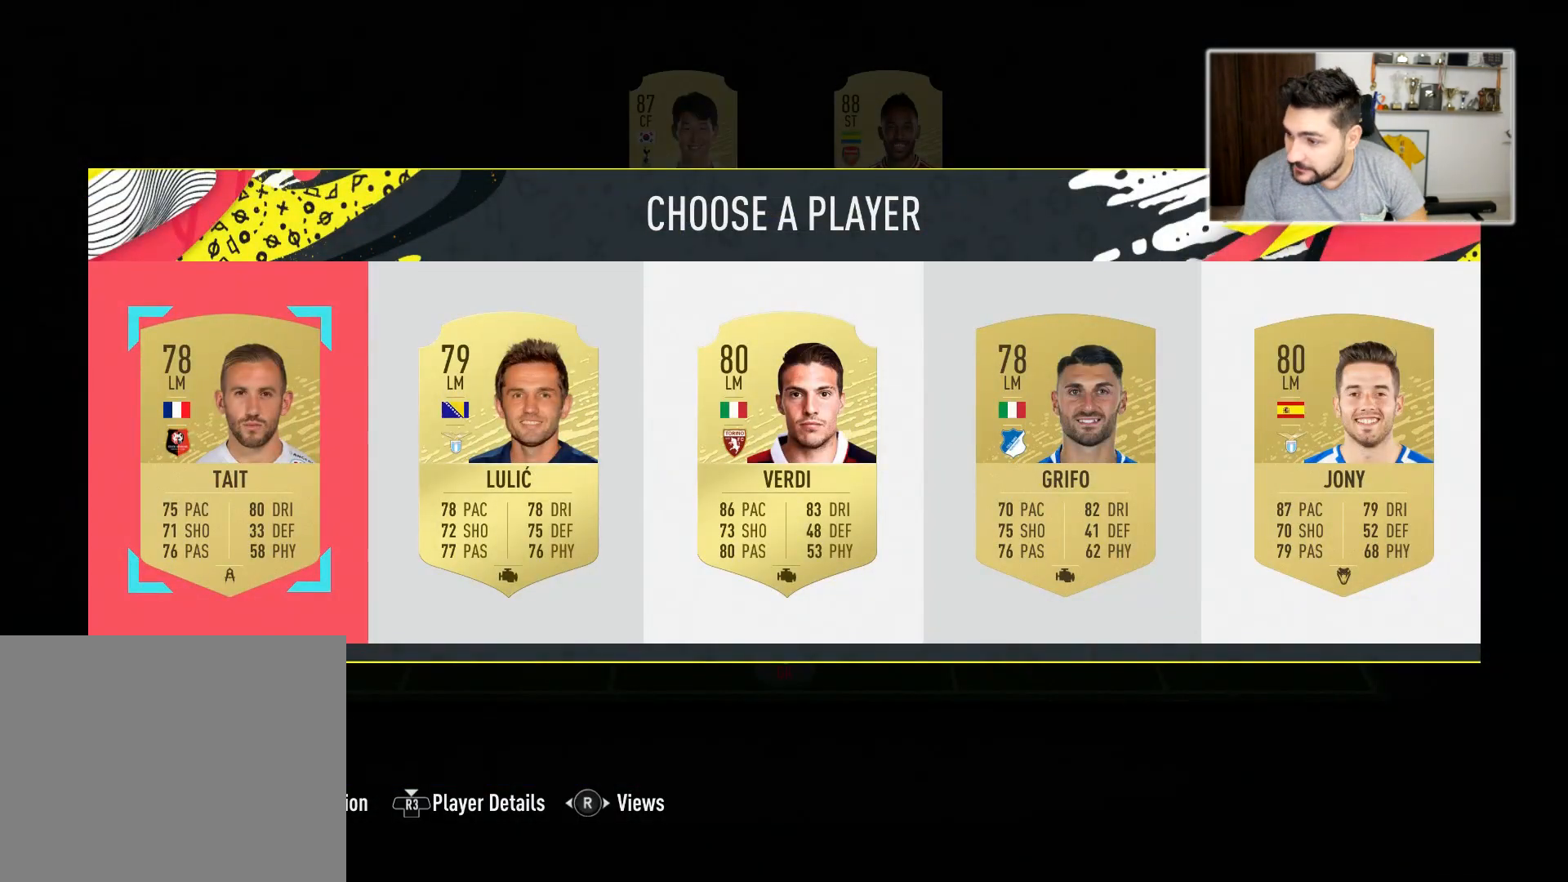
{"buttons": [], "left_stick": "center", "right_stick": "center", "events": []}
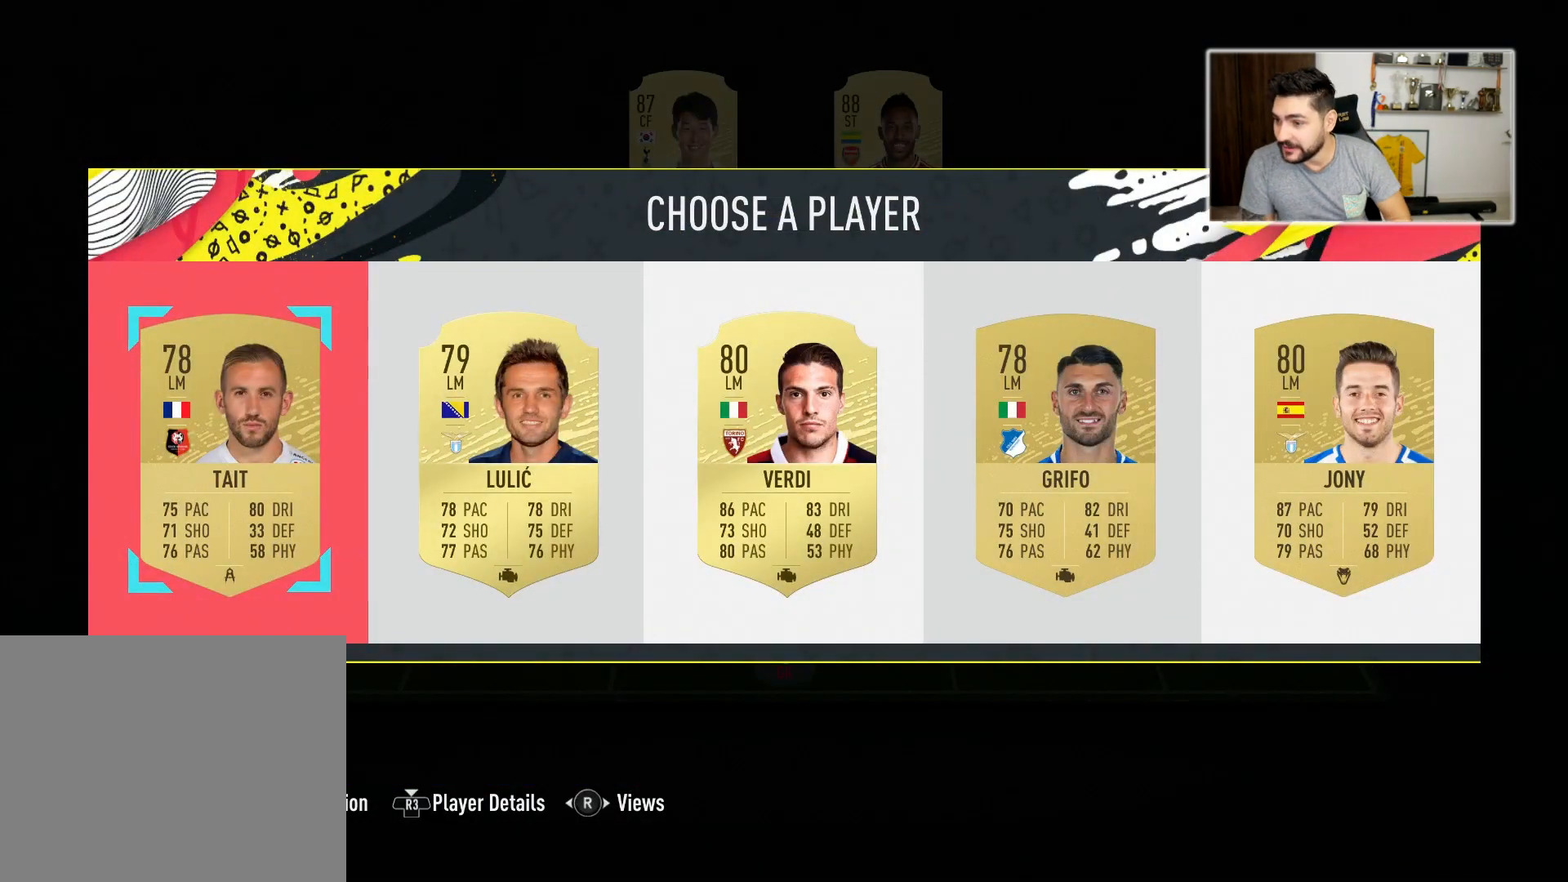
{"buttons": [], "left_stick": "center", "right_stick": "center", "events": []}
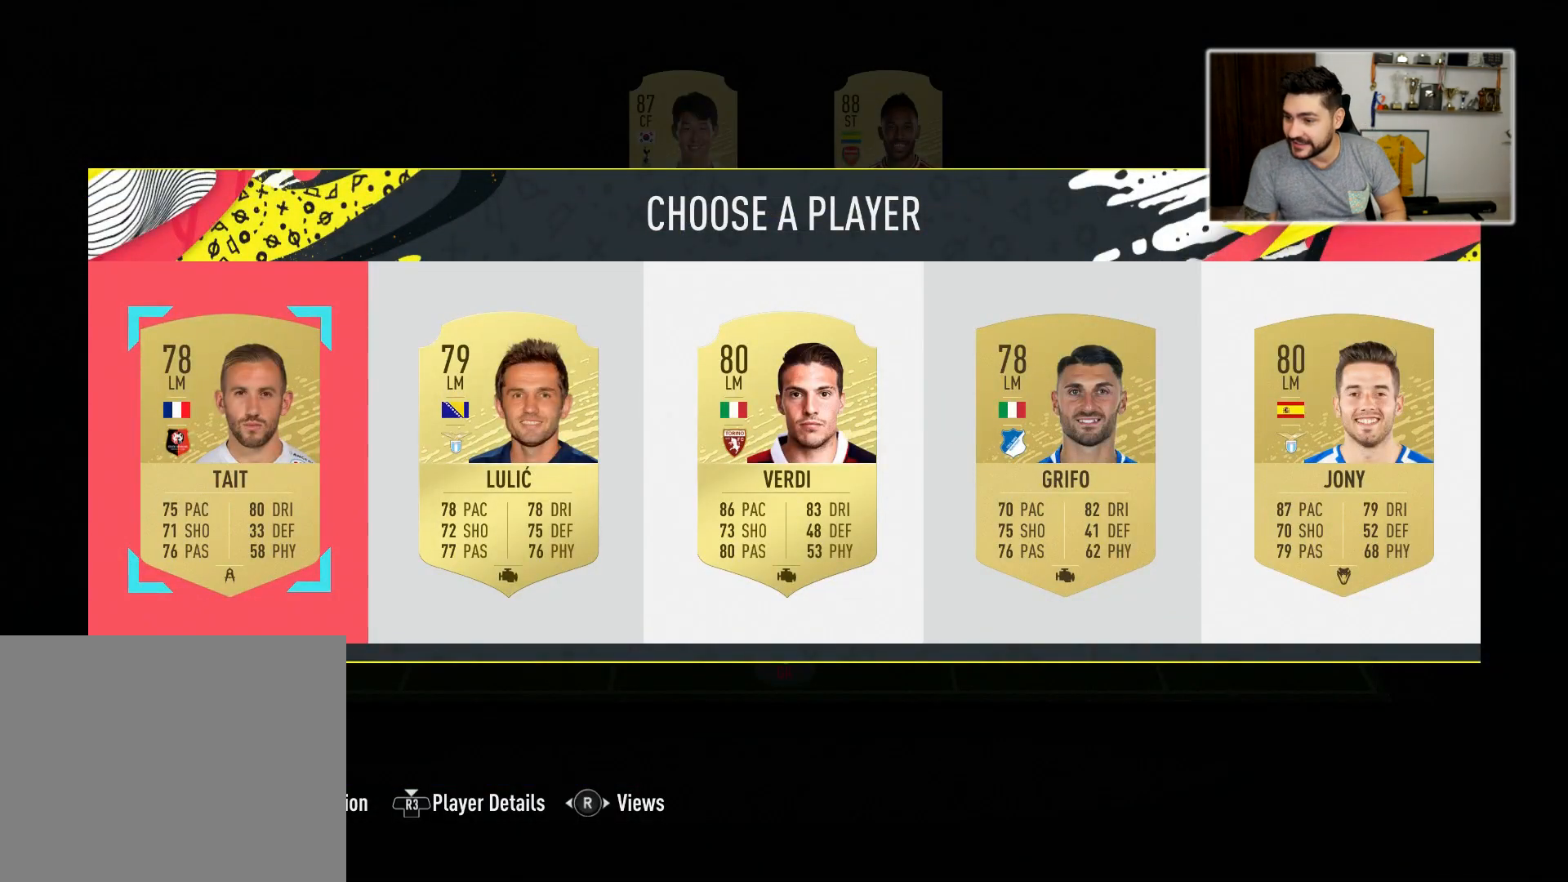
{"buttons": [], "left_stick": "center", "right_stick": "center", "events": [[150, "CROSS", "down"], [283, "CROSS", "up"]]}
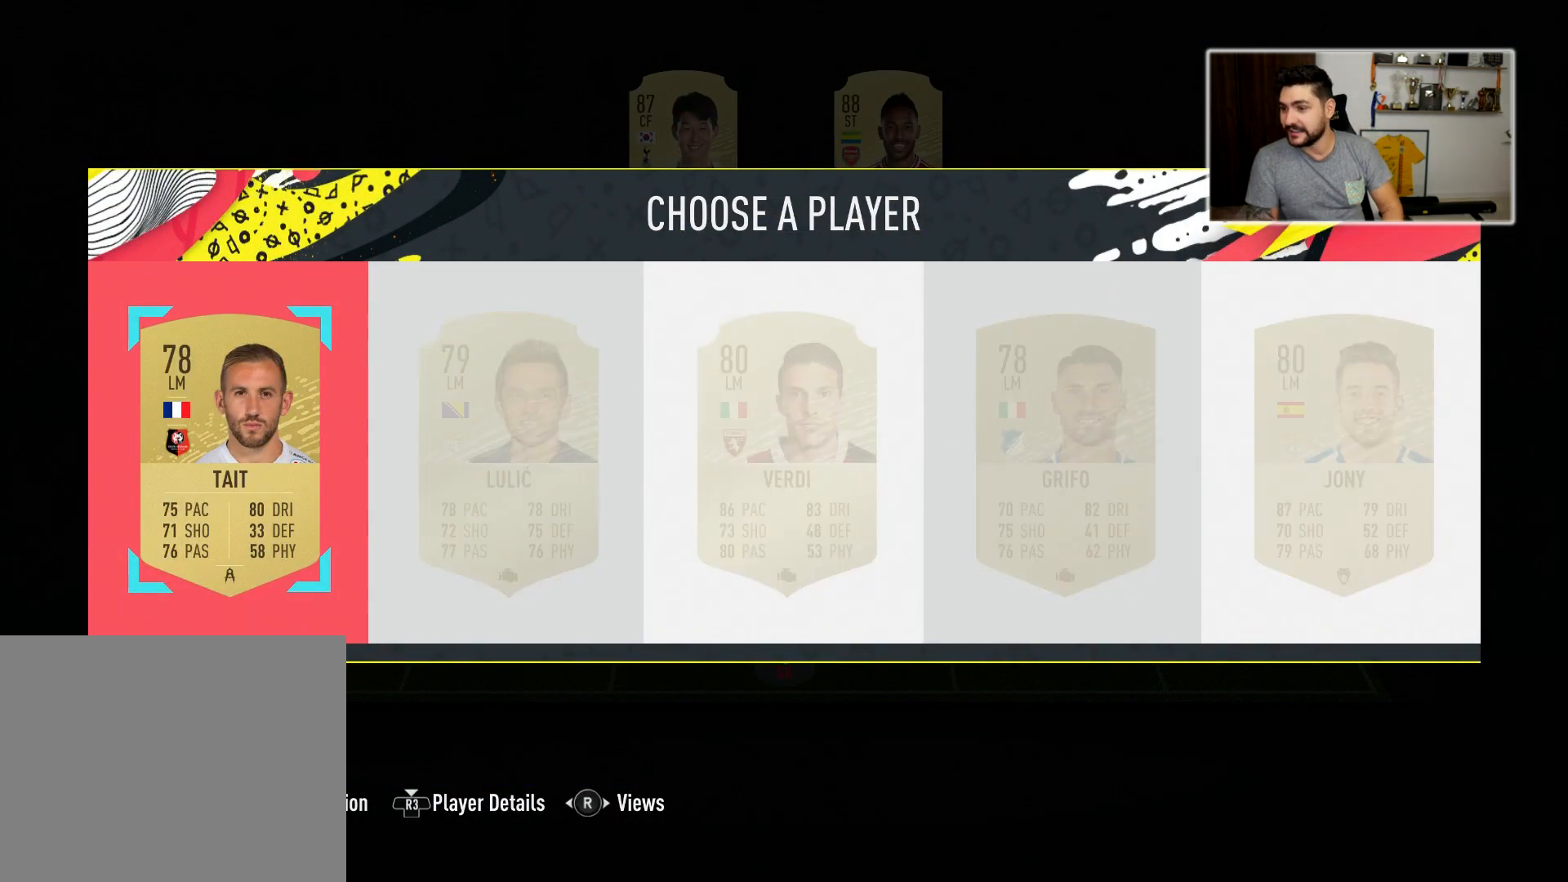
{"buttons": [], "left_stick": "center", "right_stick": "center", "events": []}
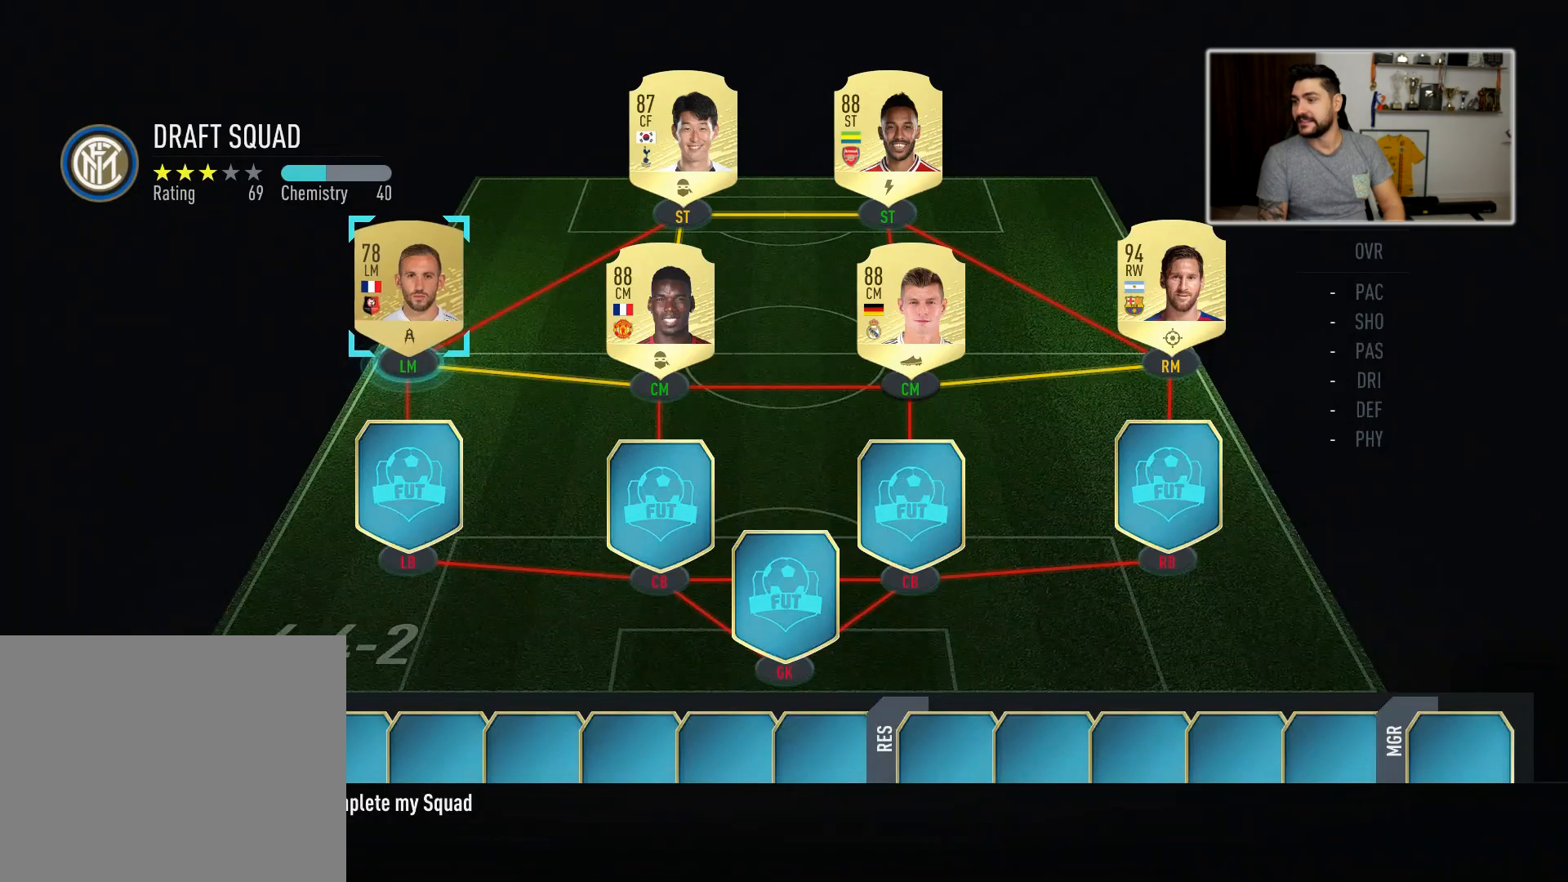
{"buttons": [], "left_stick": "center", "right_stick": "center", "events": [[17, "left_stick", "down-left"], [100, "left_stick", "center"], [450, "left_stick", "right"], [500, "left_stick", "center"]]}
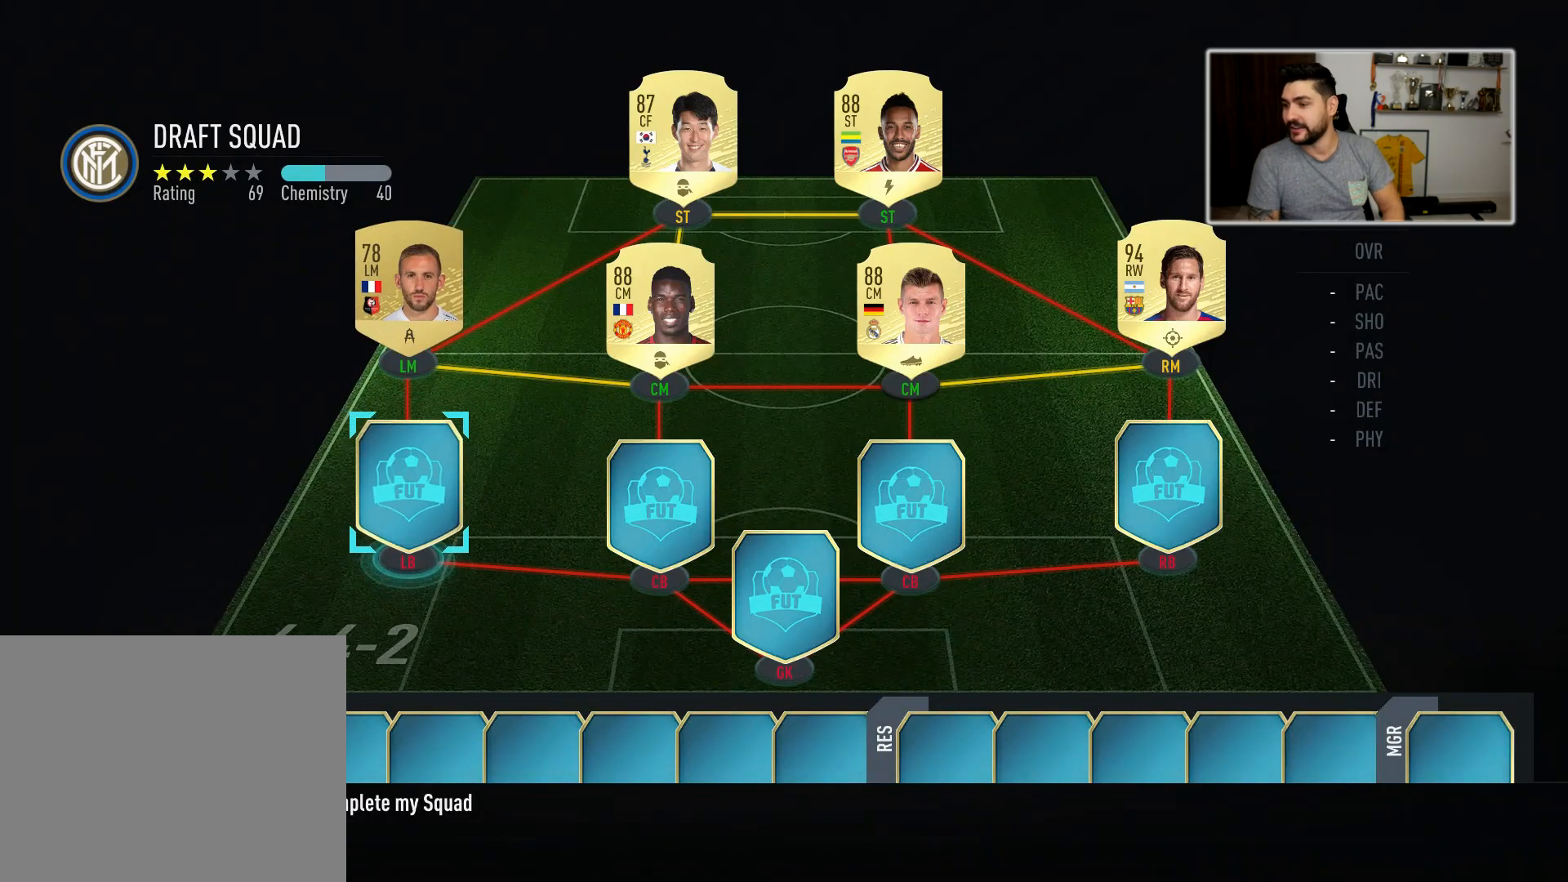
{"buttons": [], "left_stick": "center", "right_stick": "center", "events": [[367, "CROSS", "down"], [400, "CROSS", "up"]]}
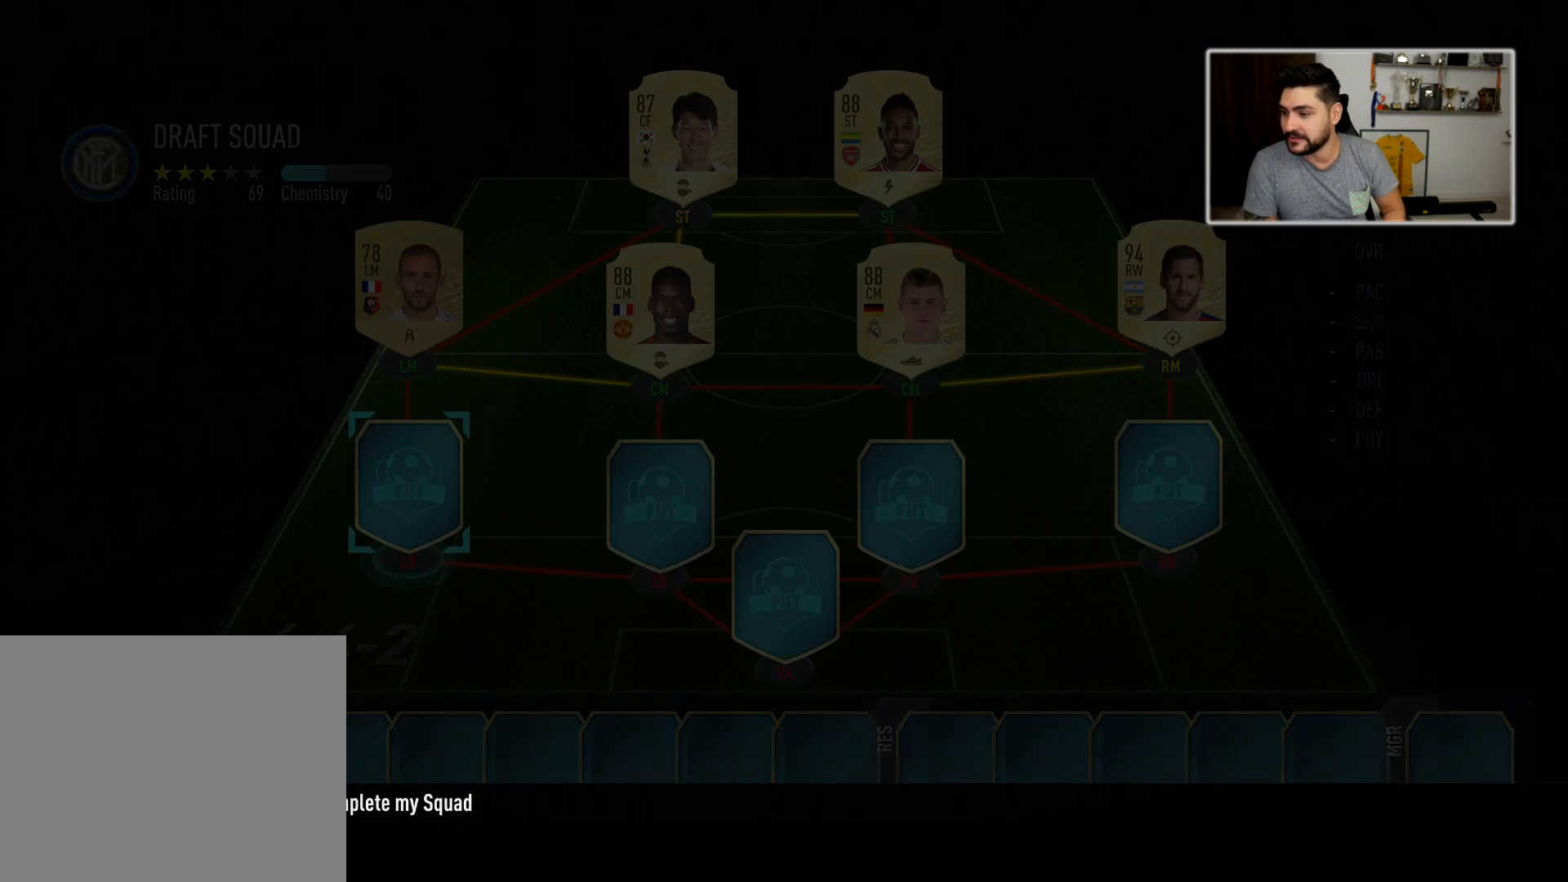
{"buttons": [], "left_stick": "center", "right_stick": "center", "events": []}
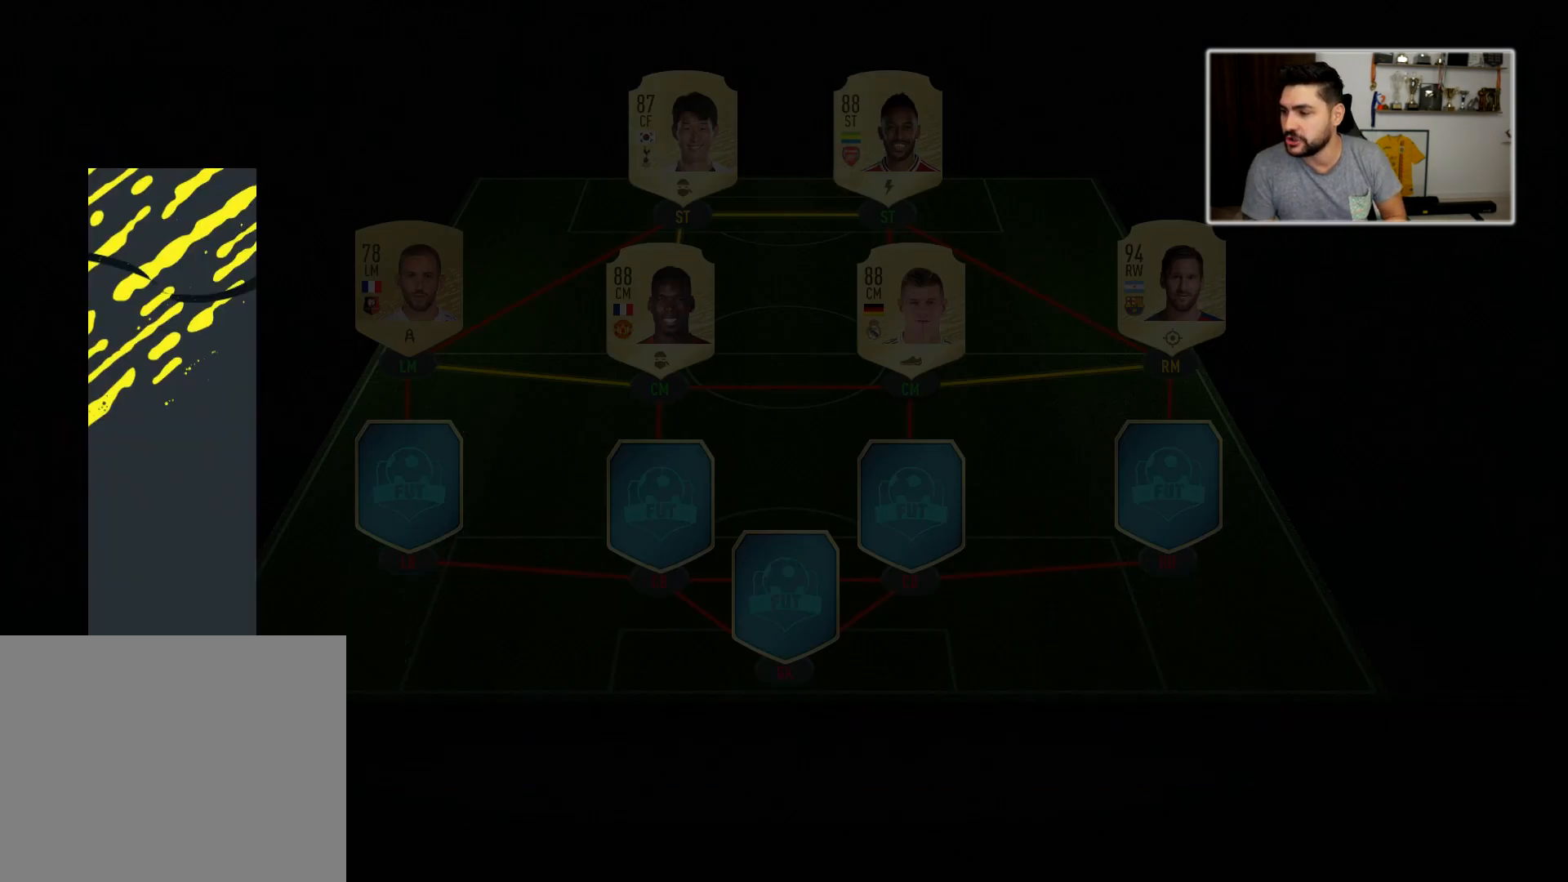
{"buttons": [], "left_stick": "center", "right_stick": "center", "events": []}
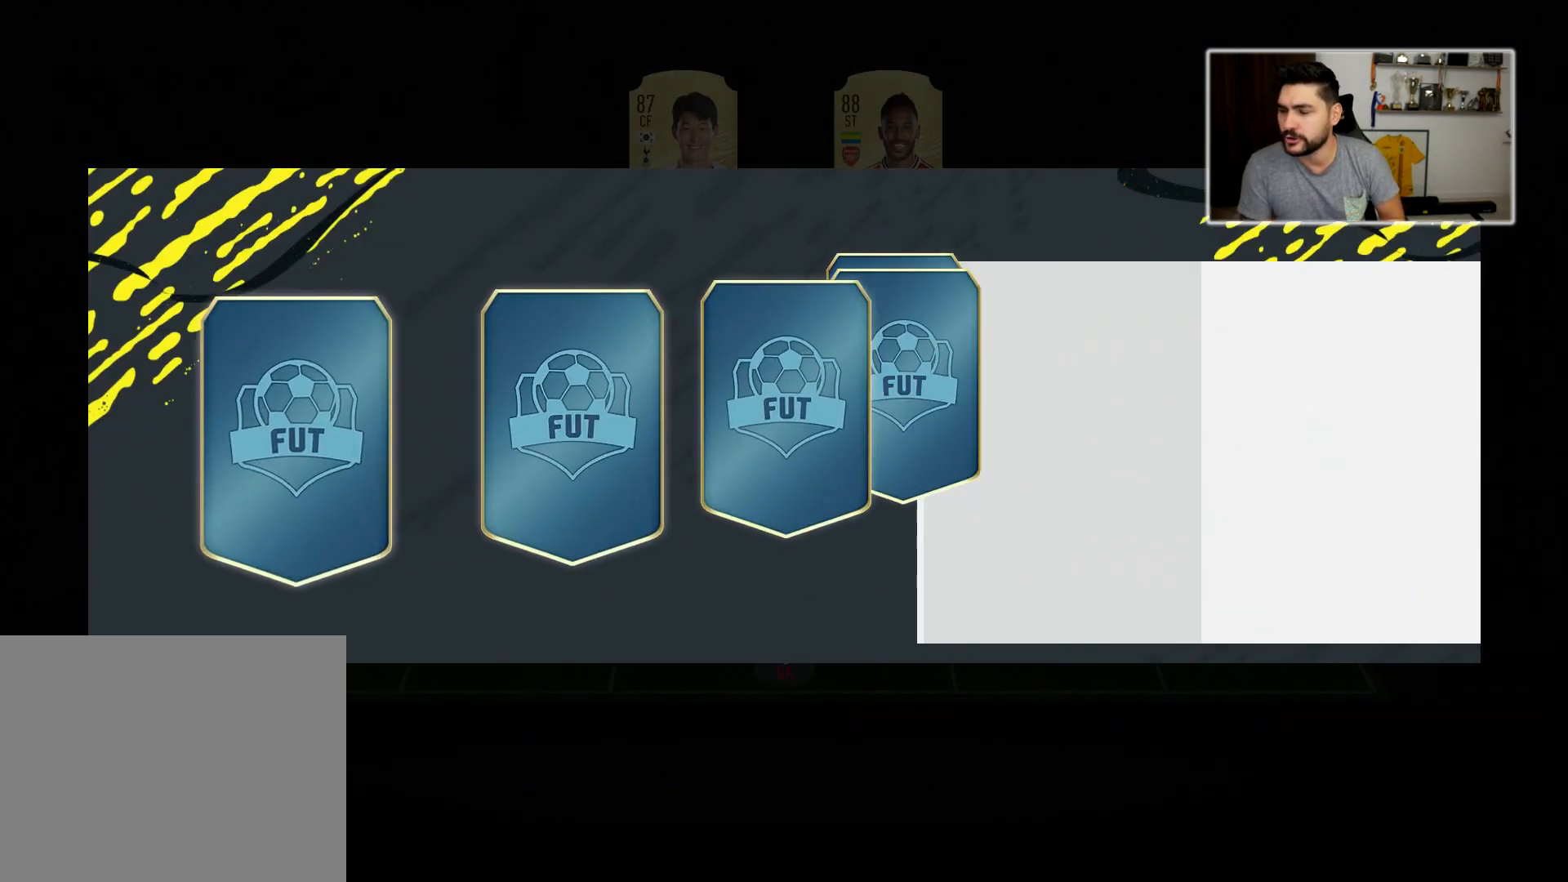
{"buttons": [], "left_stick": "center", "right_stick": "center", "events": []}
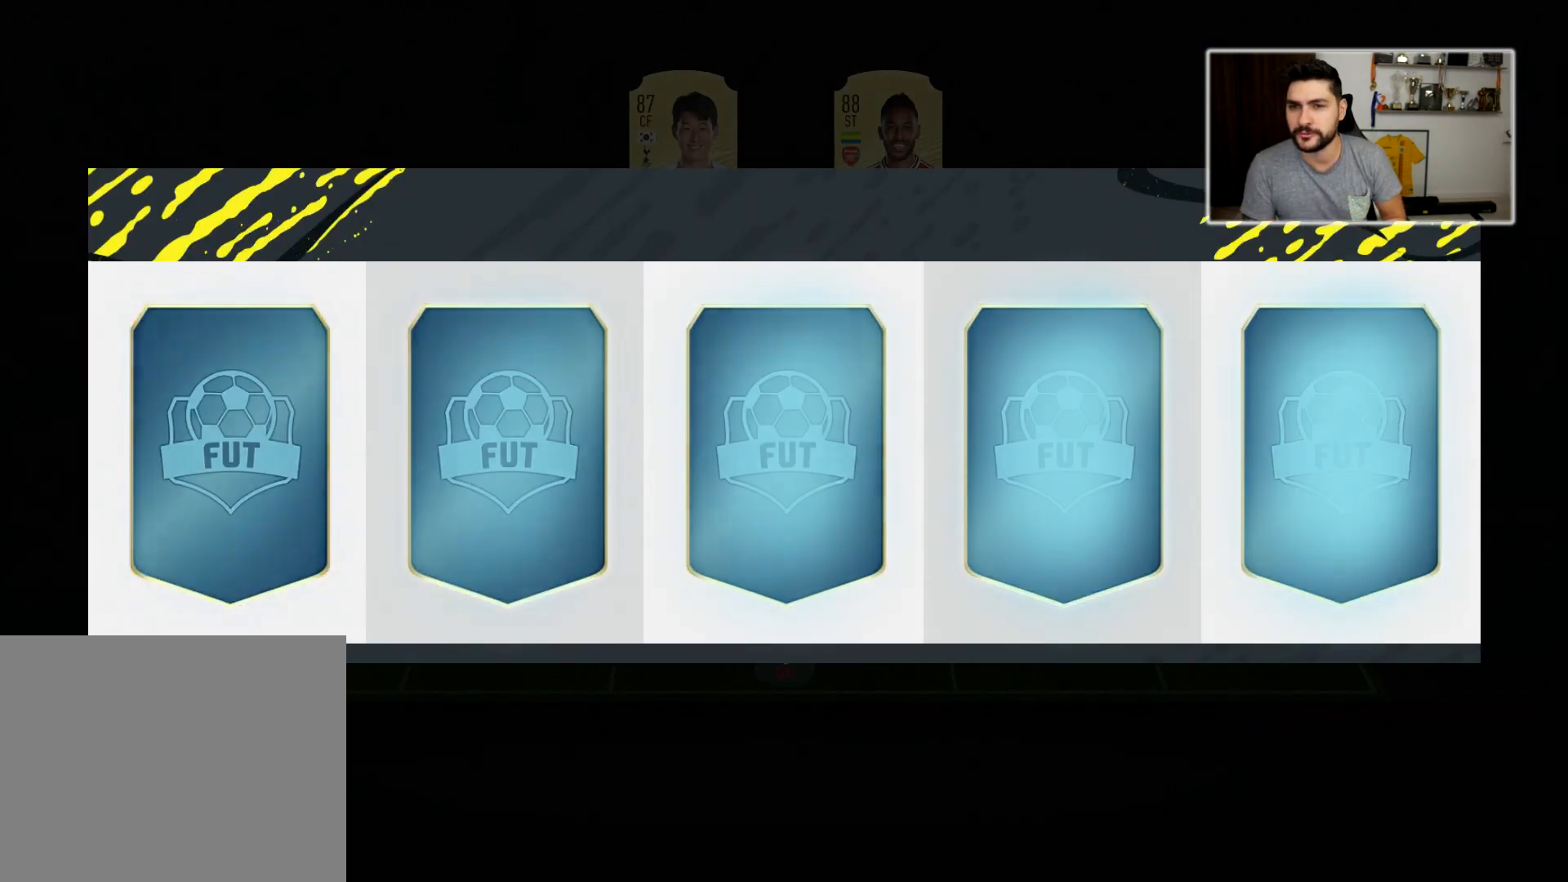
{"buttons": [], "left_stick": "center", "right_stick": "center", "events": []}
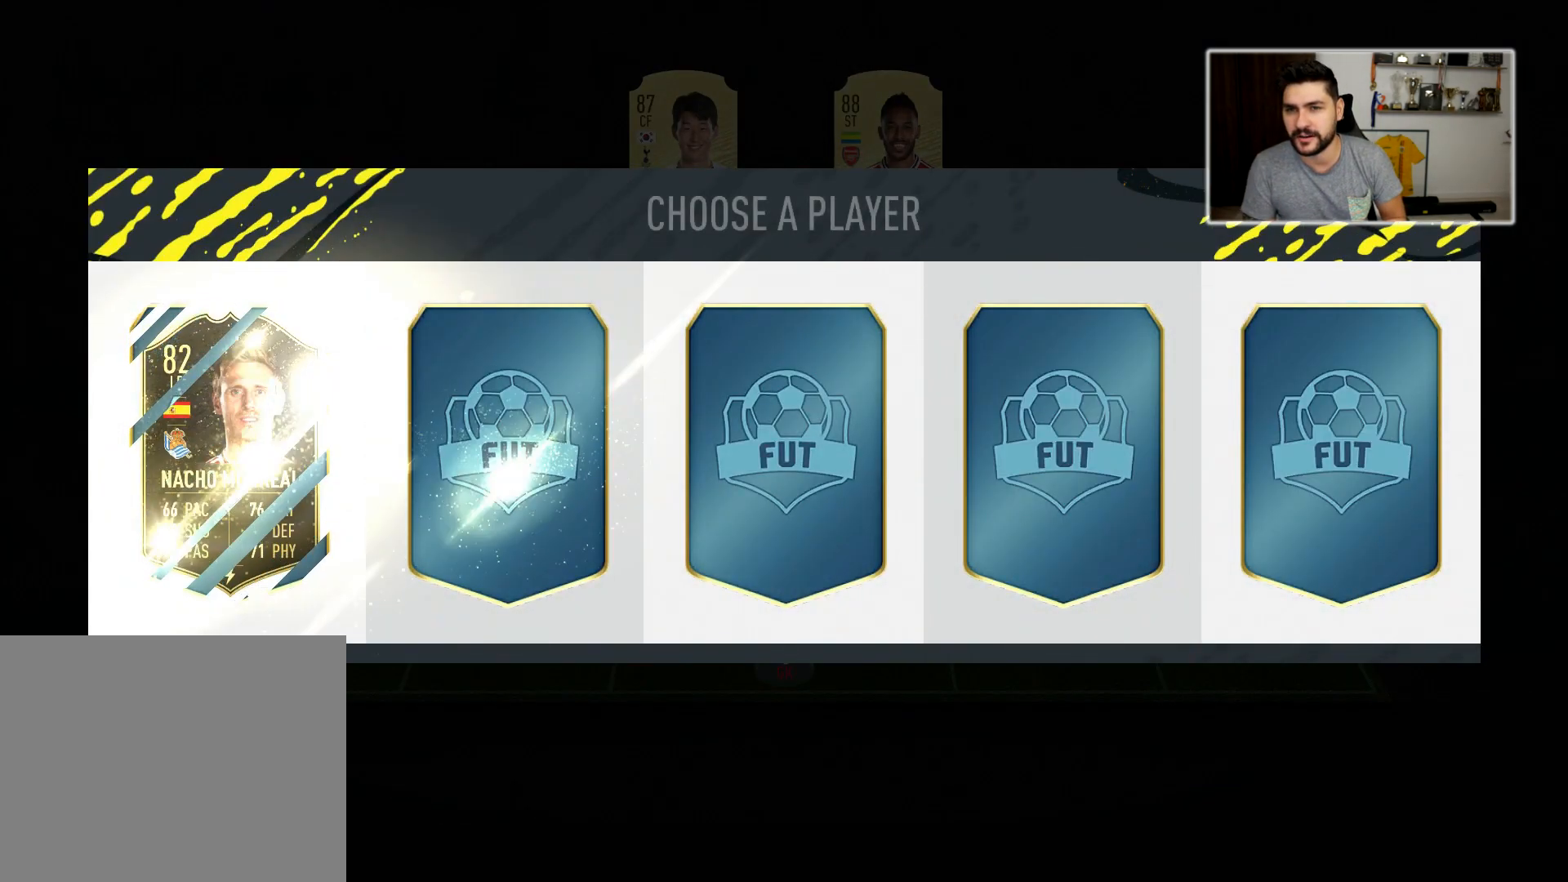
{"buttons": [], "left_stick": "center", "right_stick": "center", "events": []}
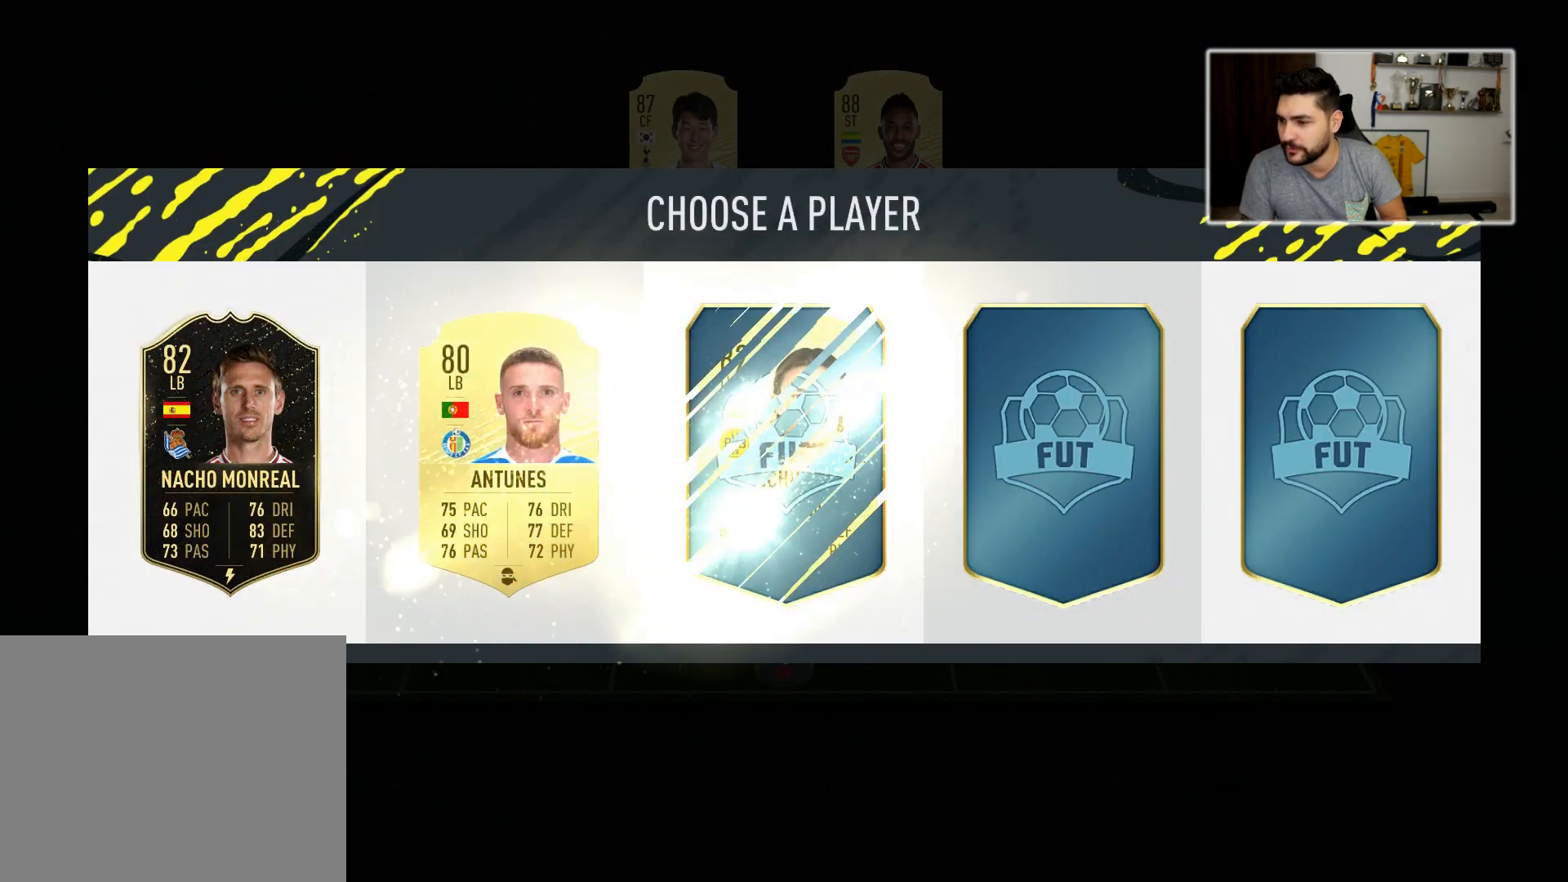
{"buttons": [], "left_stick": "center", "right_stick": "center", "events": []}
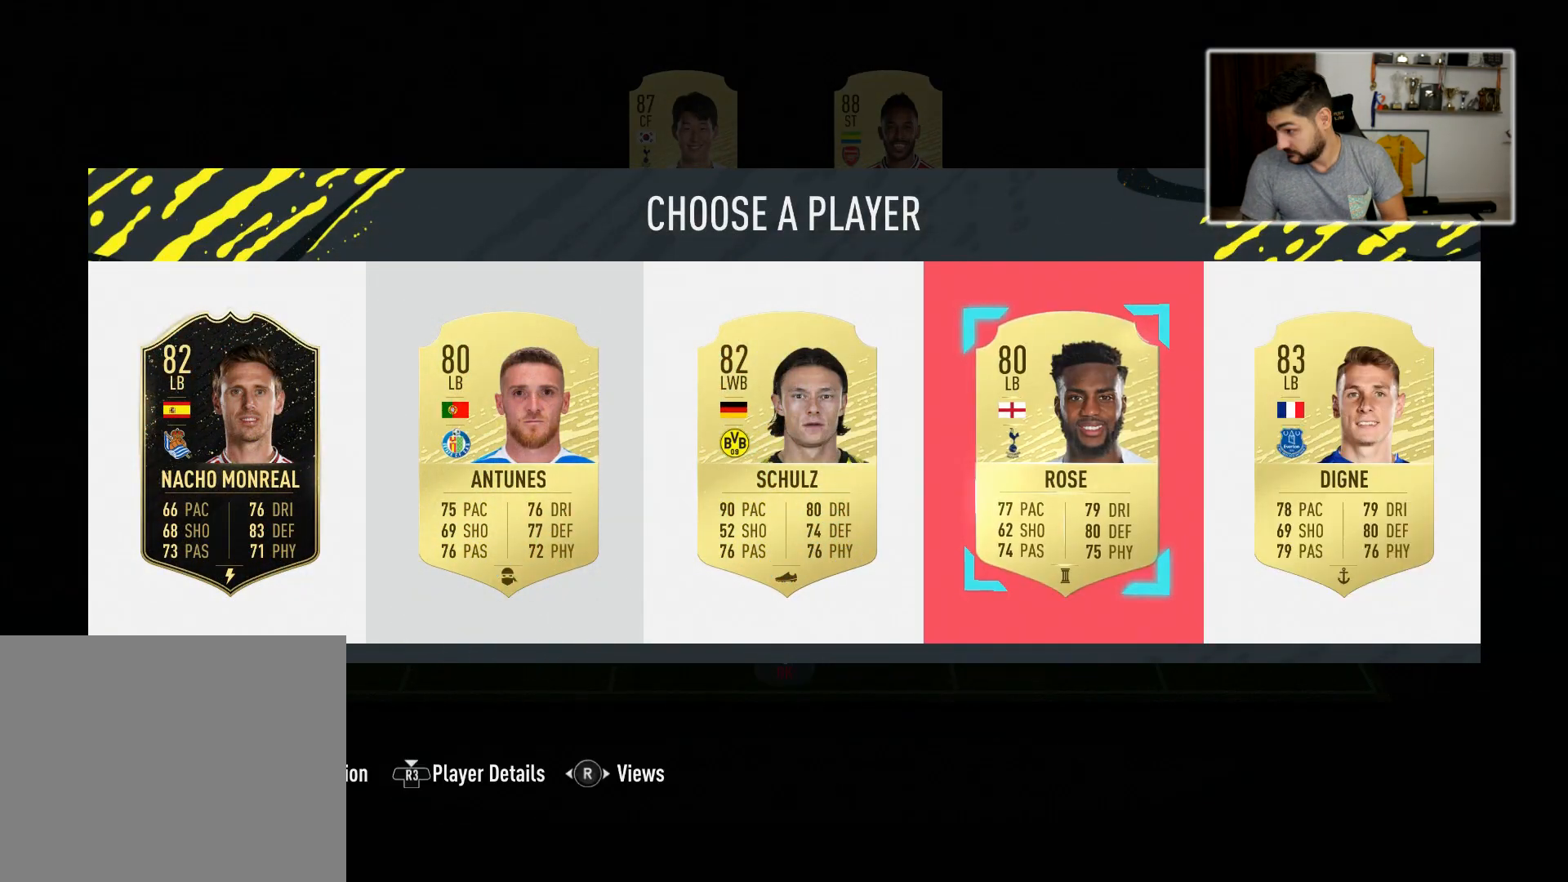
{"buttons": ["CROSS"], "left_stick": "center", "right_stick": "center", "events": [[17, "left_stick", "right"], [133, "left_stick", "center"], [483, "CROSS", "down"]]}
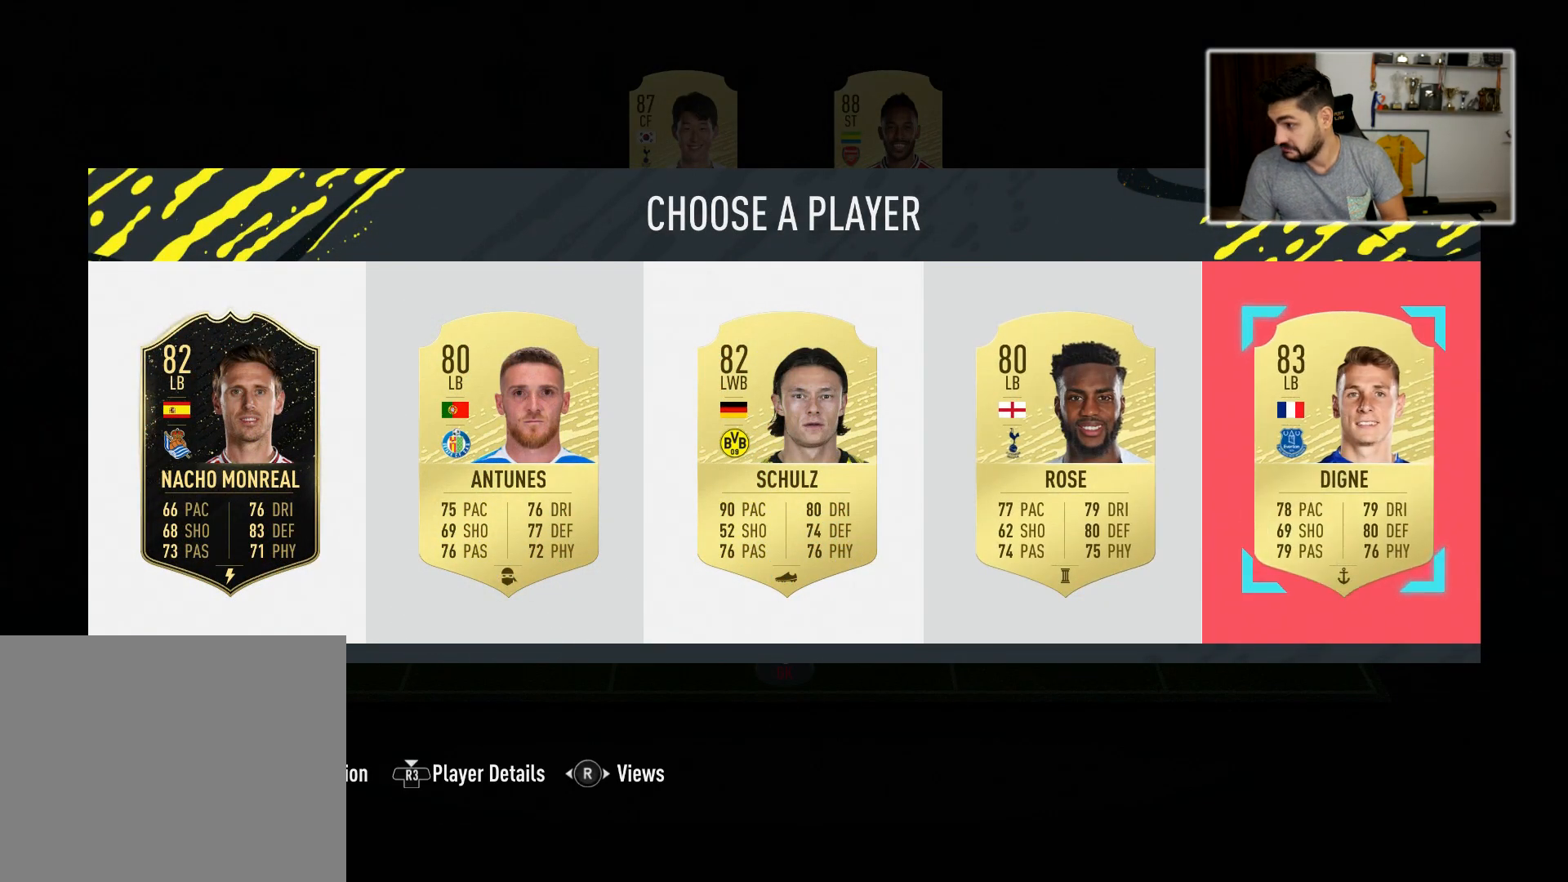
{"buttons": [], "left_stick": "center", "right_stick": "center", "events": [[33, "CROSS", "up"]]}
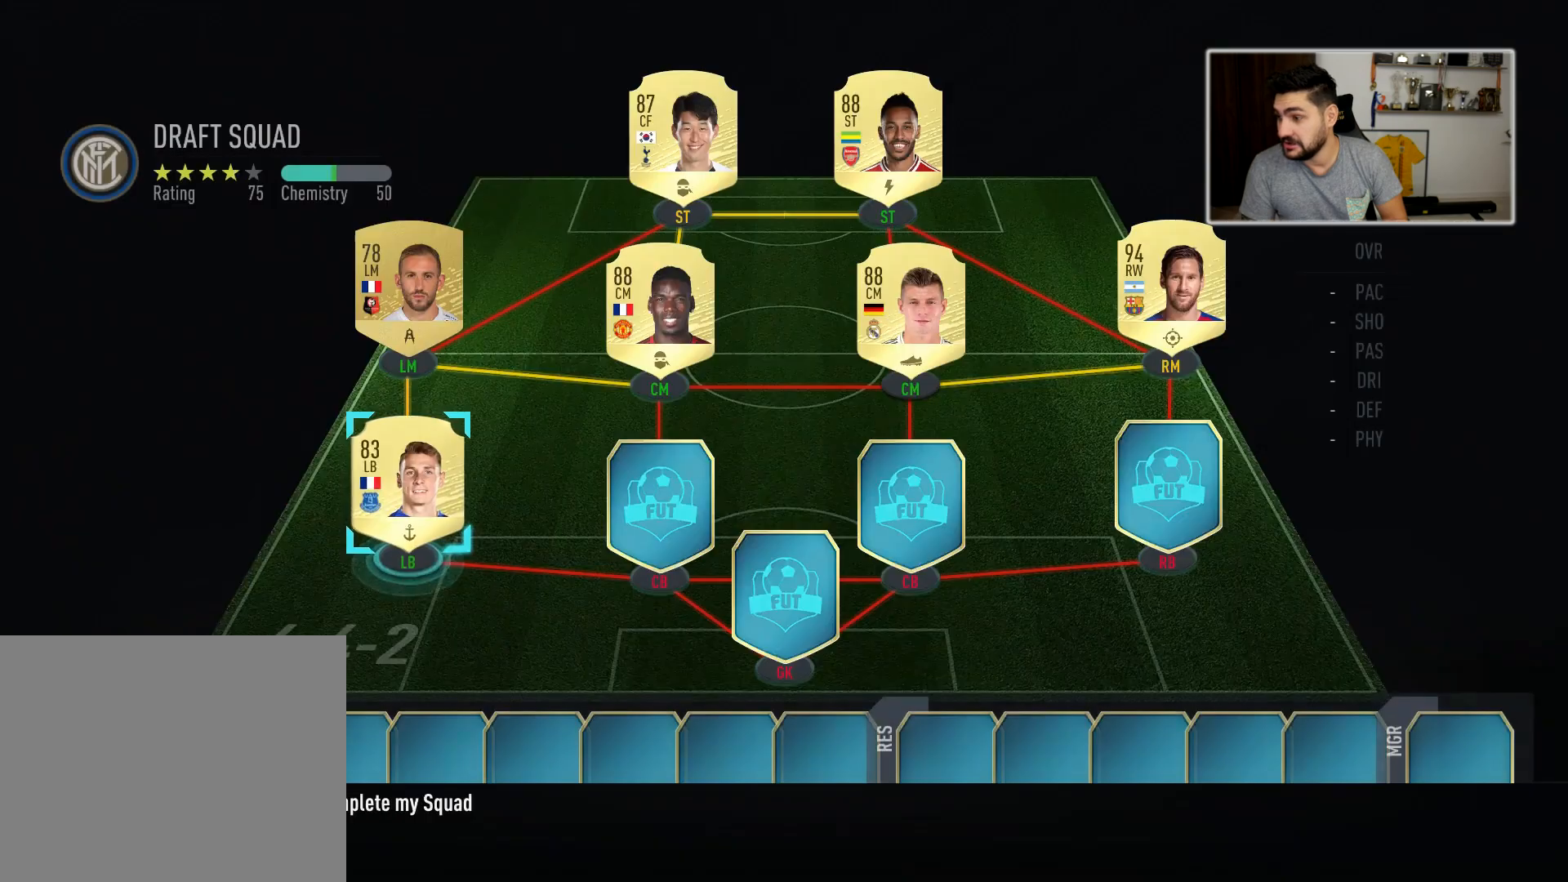
{"buttons": ["CROSS"], "left_stick": "center", "right_stick": "center", "events": [[267, "left_stick", "right"], [400, "left_stick", "center"], [450, "CROSS", "down"]]}
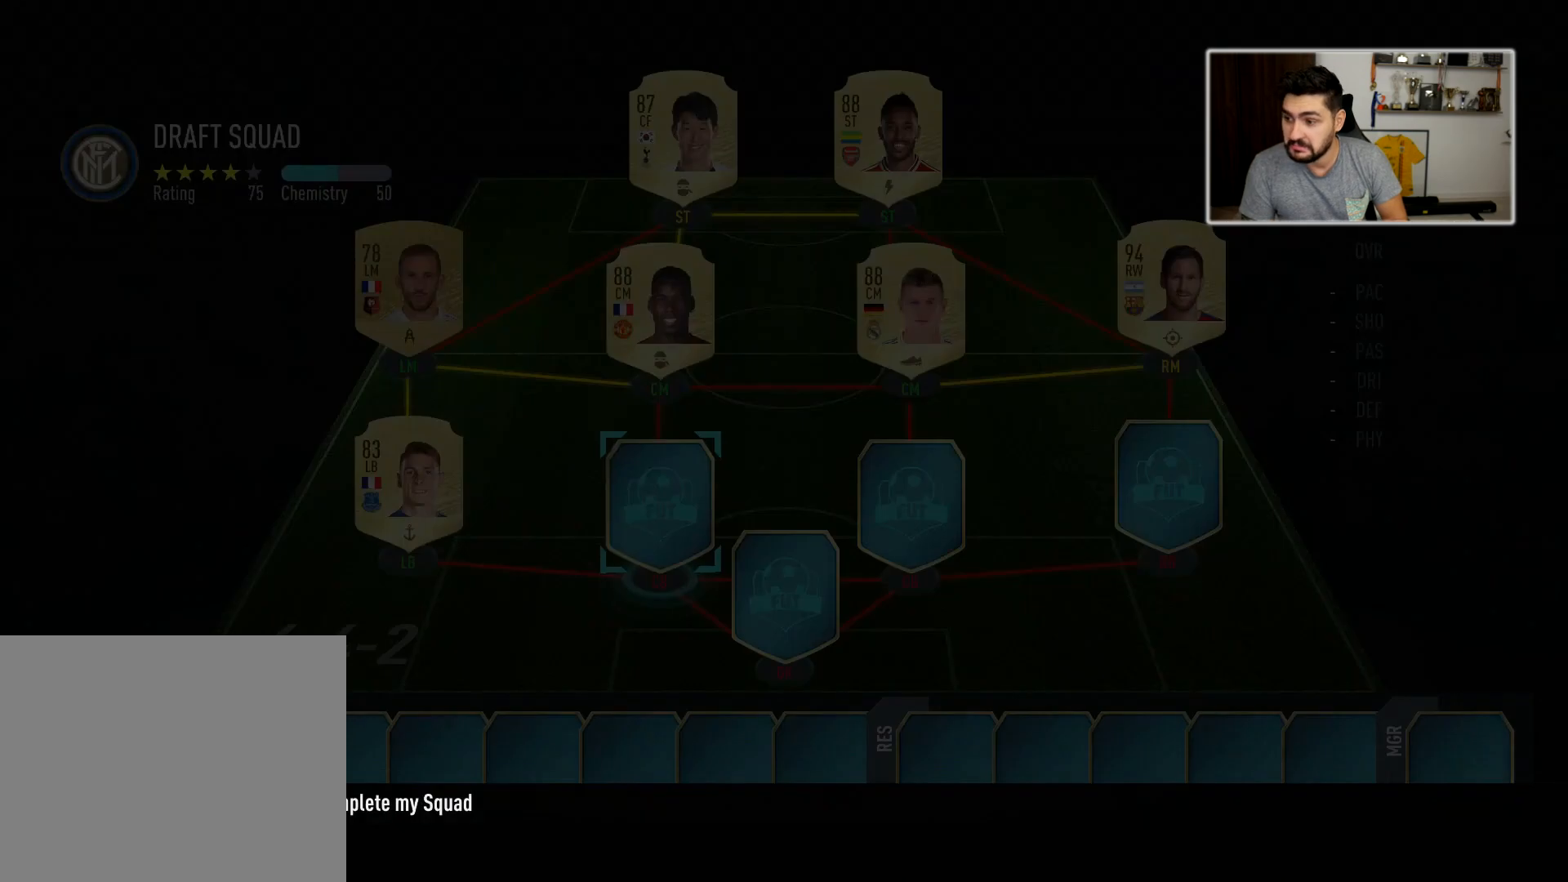
{"buttons": [], "left_stick": "center", "right_stick": "center", "events": [[83, "CROSS", "up"]]}
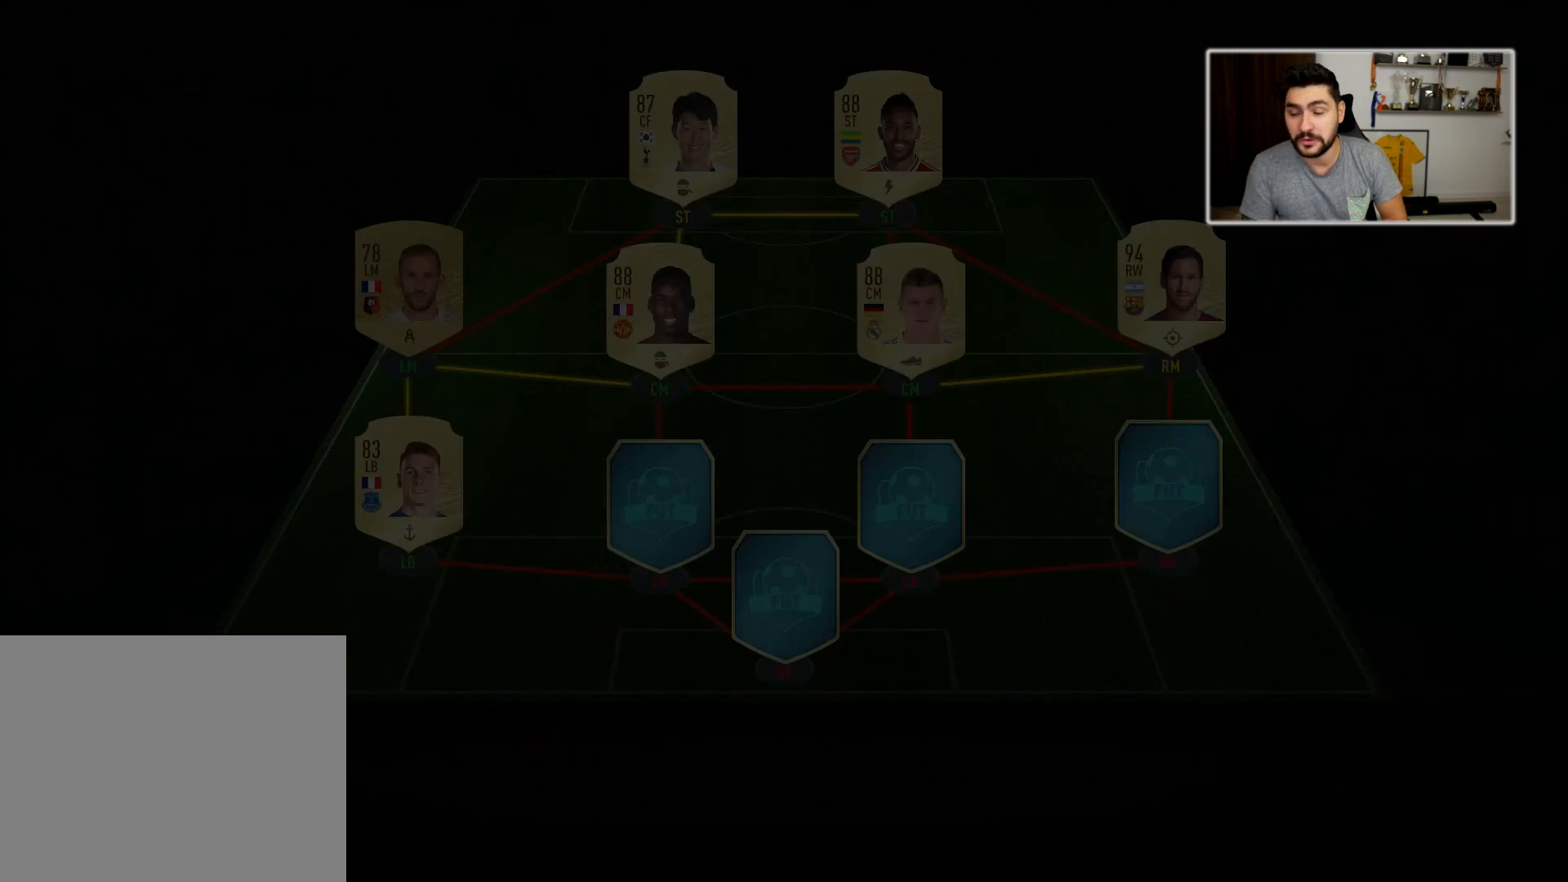
{"buttons": [], "left_stick": "center", "right_stick": "center", "events": []}
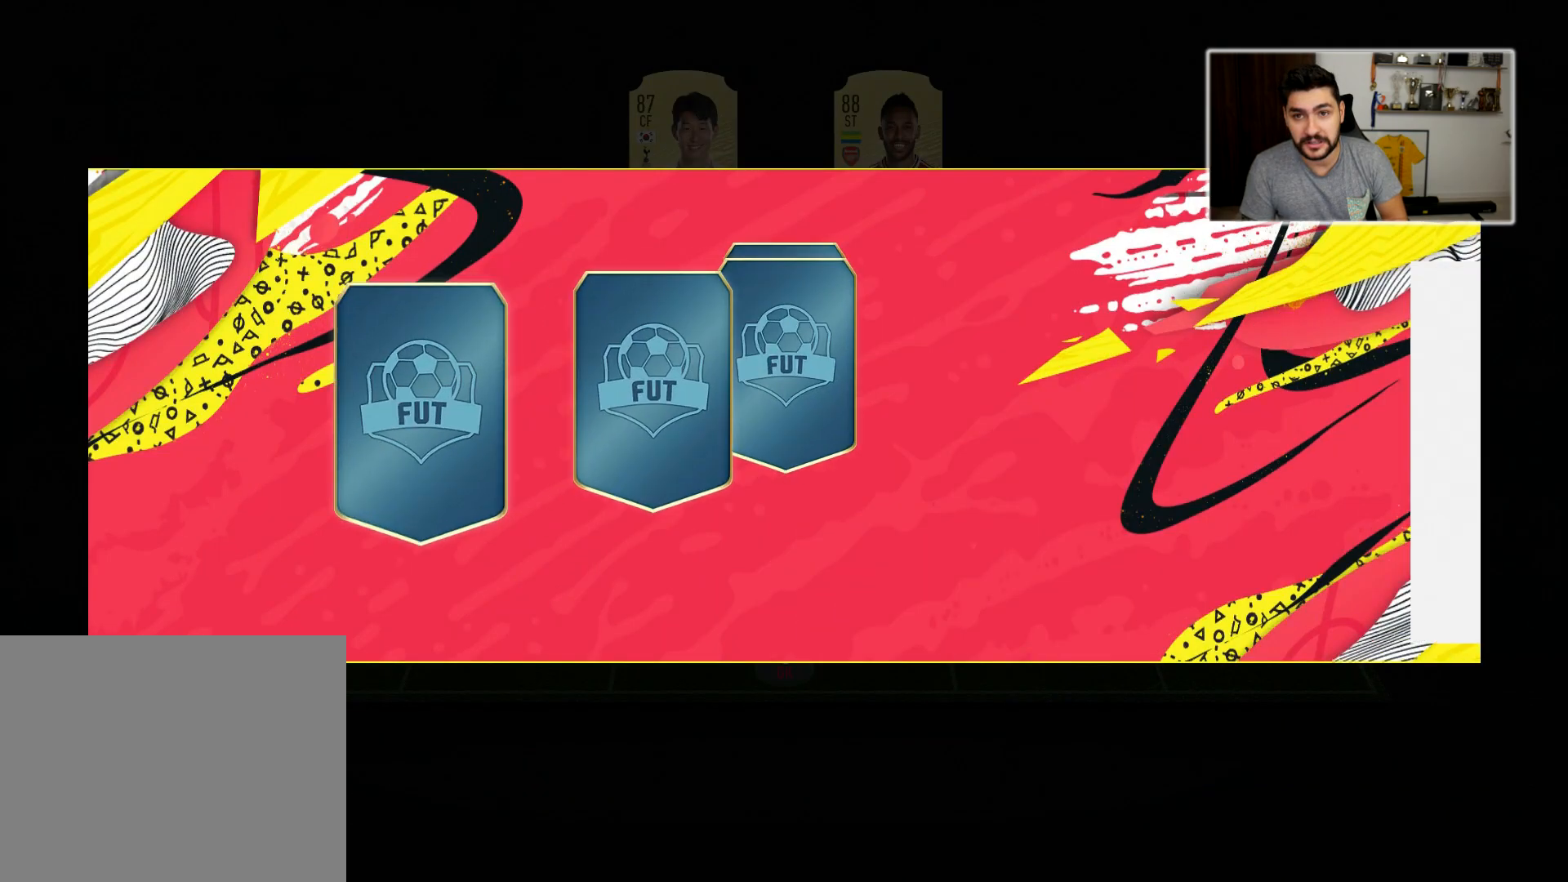
{"buttons": [], "left_stick": "center", "right_stick": "center", "events": []}
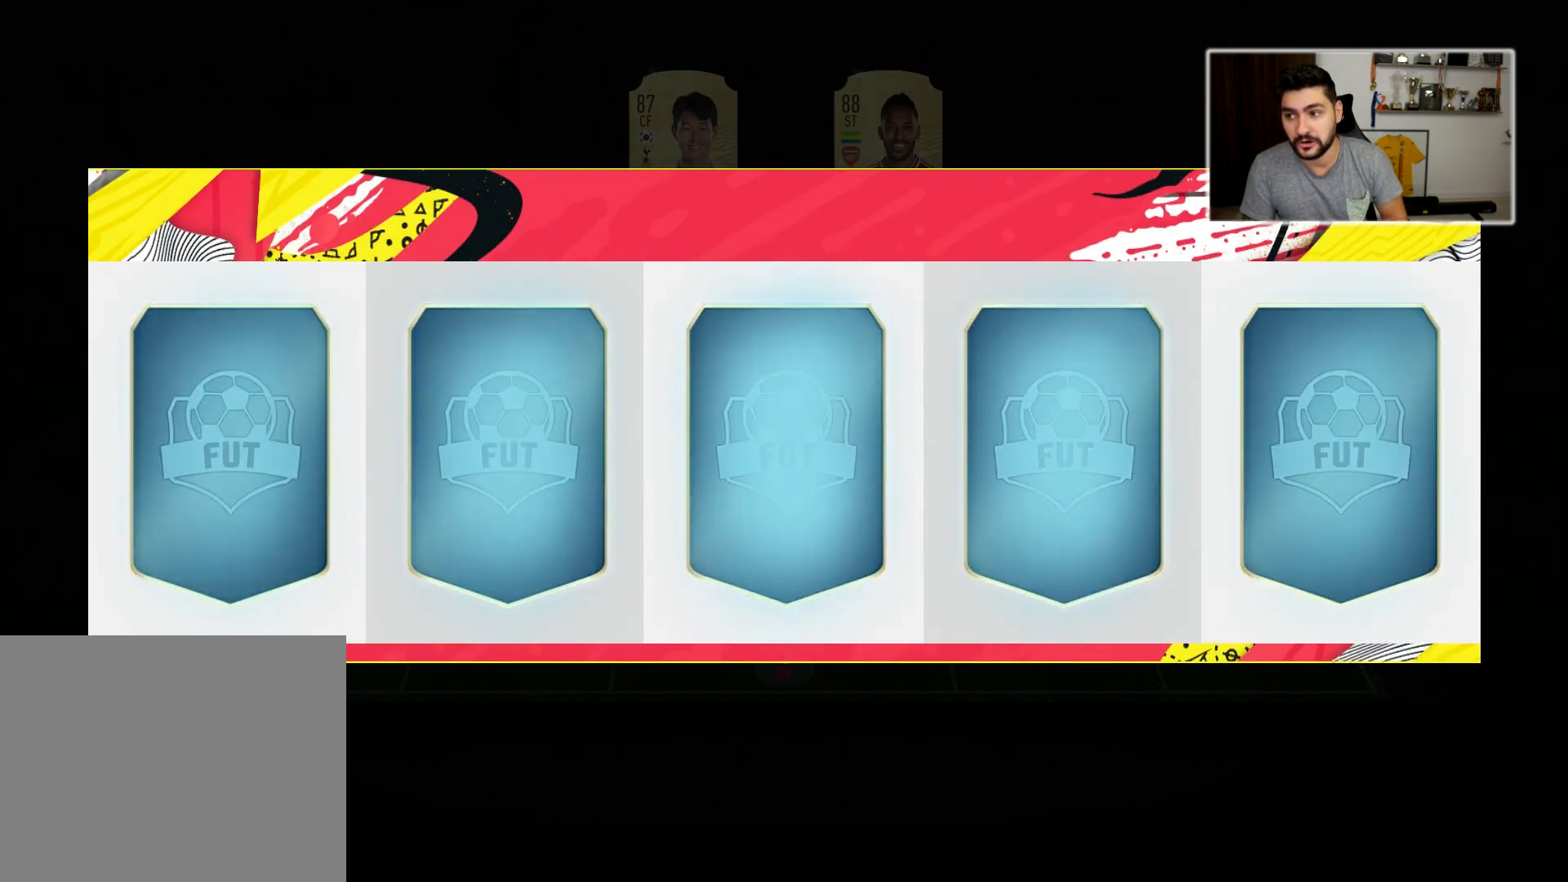
{"buttons": [], "left_stick": "center", "right_stick": "center", "events": []}
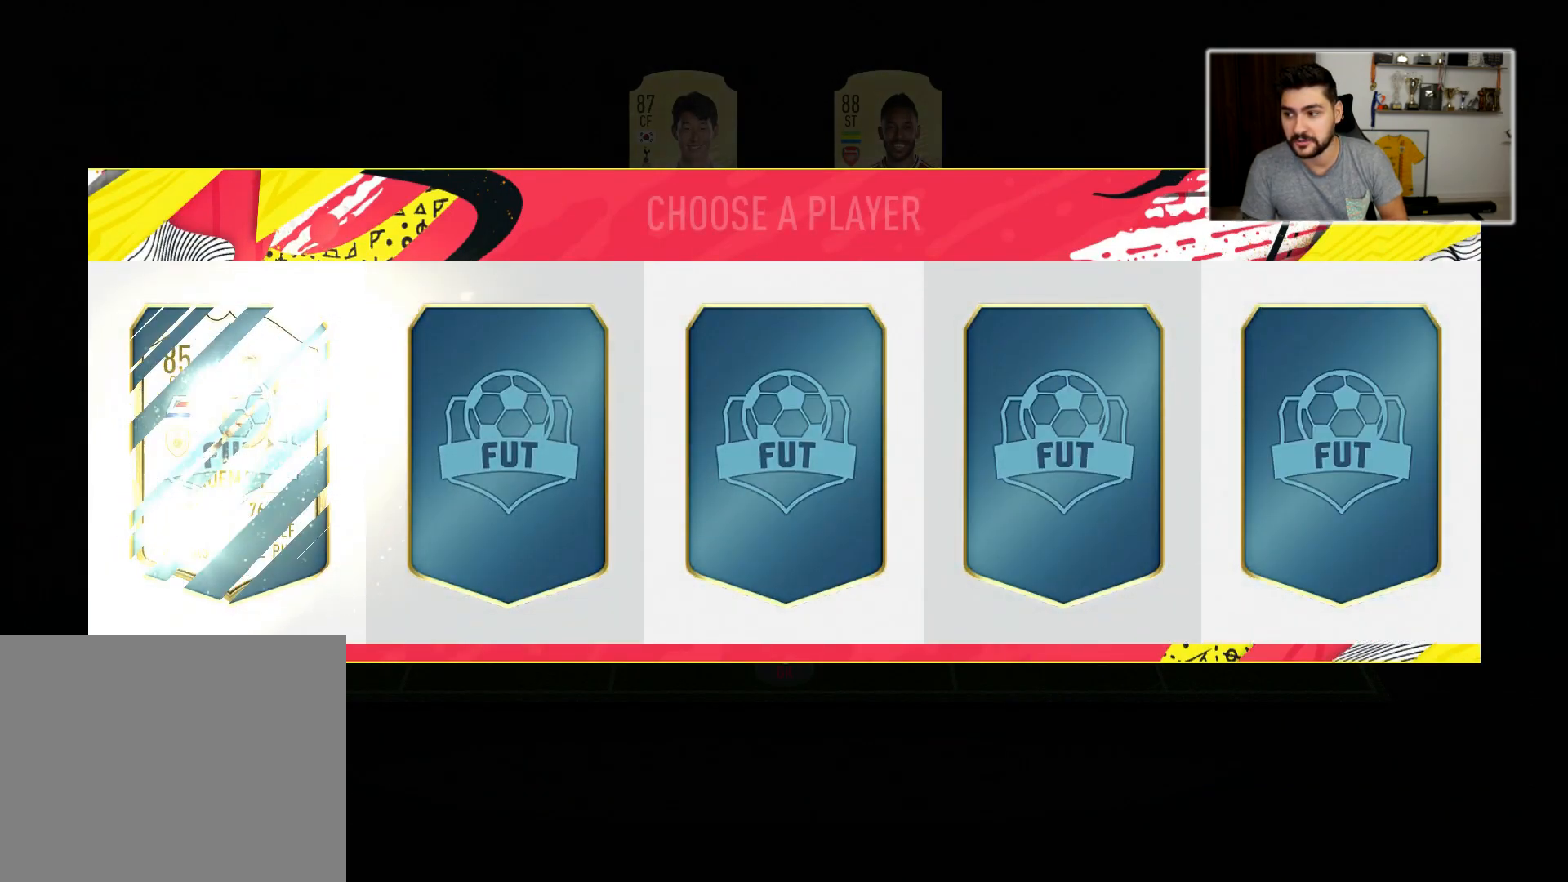
{"buttons": [], "left_stick": "center", "right_stick": "center", "events": []}
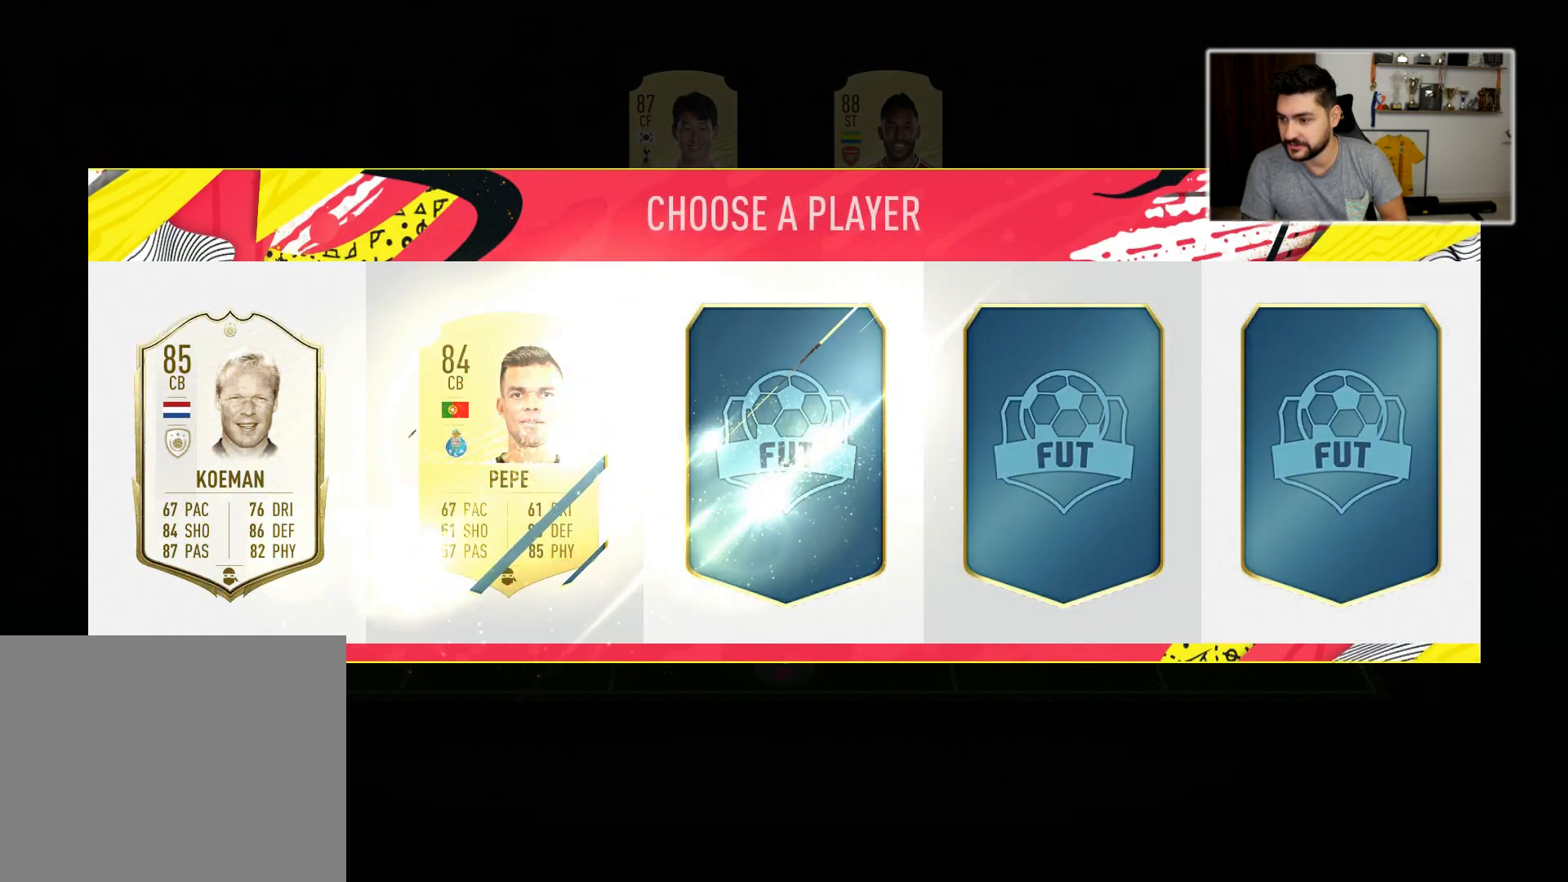
{"buttons": [], "left_stick": "center", "right_stick": "center", "events": []}